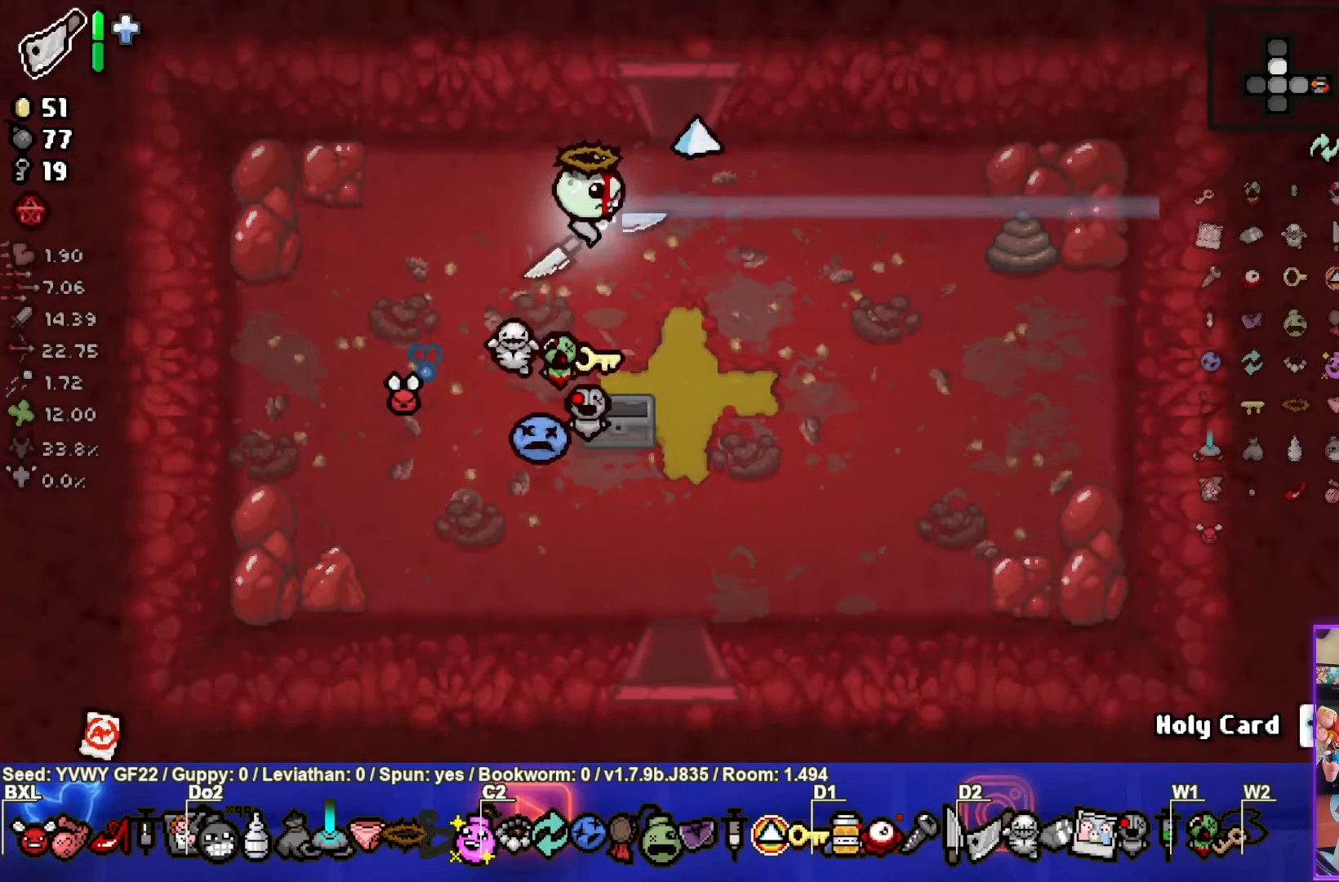
Gameplay with a controller (PlayStation layout); each line is a JSON object with the inputs held at the frame after it (dt_ms = milliseconds from this image to that frame). "events" lists button and stick changes between this image and that frame as [ms after this image, input, new state], when the widget could be followed in between. Not read: right_stick.
{"dt_ms": 500, "buttons": [], "left_stick": "center", "events": [[34, "left_stick", "up"], [317, "left_stick", "center"]]}
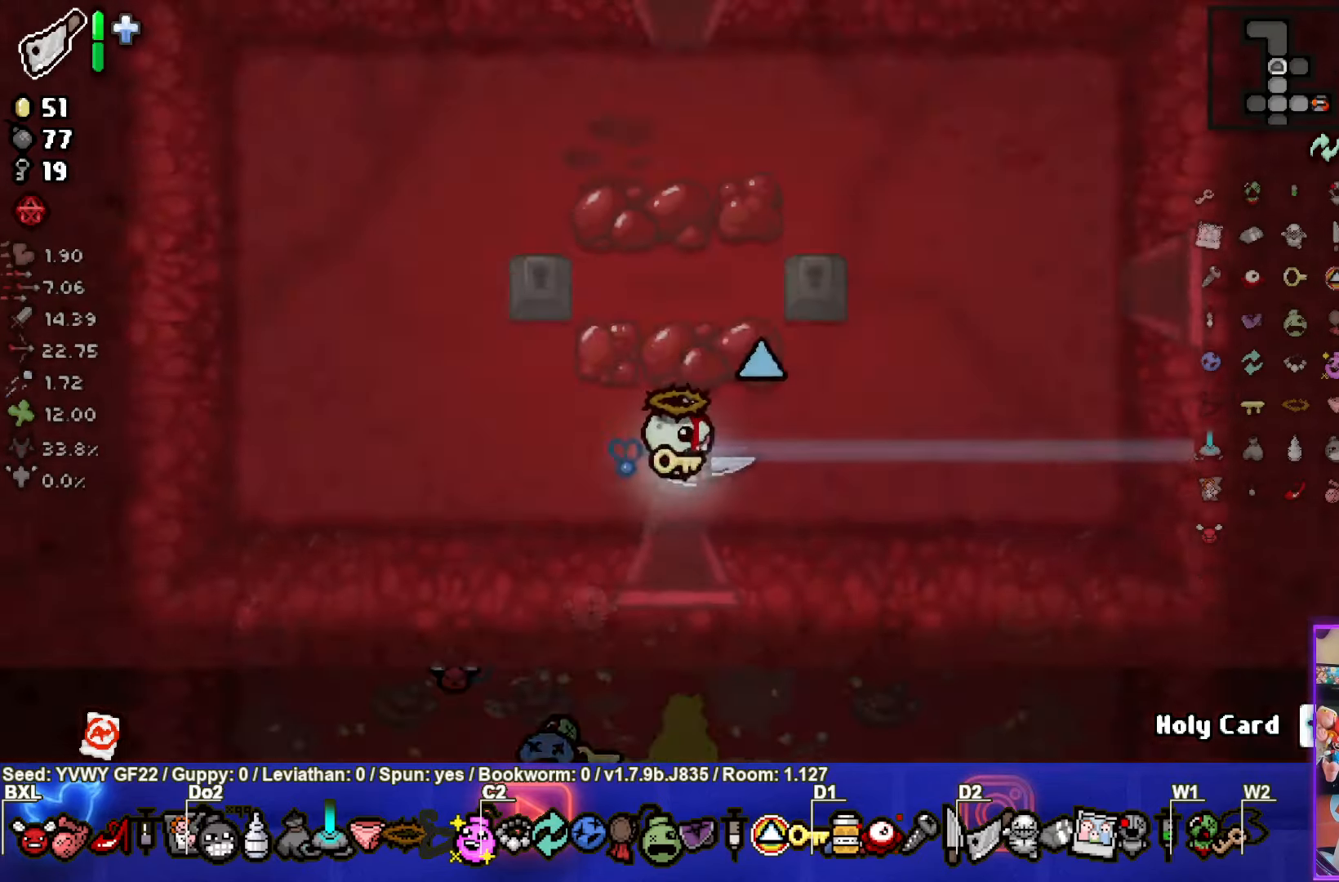
{"dt_ms": 500, "buttons": [], "left_stick": "up", "events": [[384, "left_stick", "up"]]}
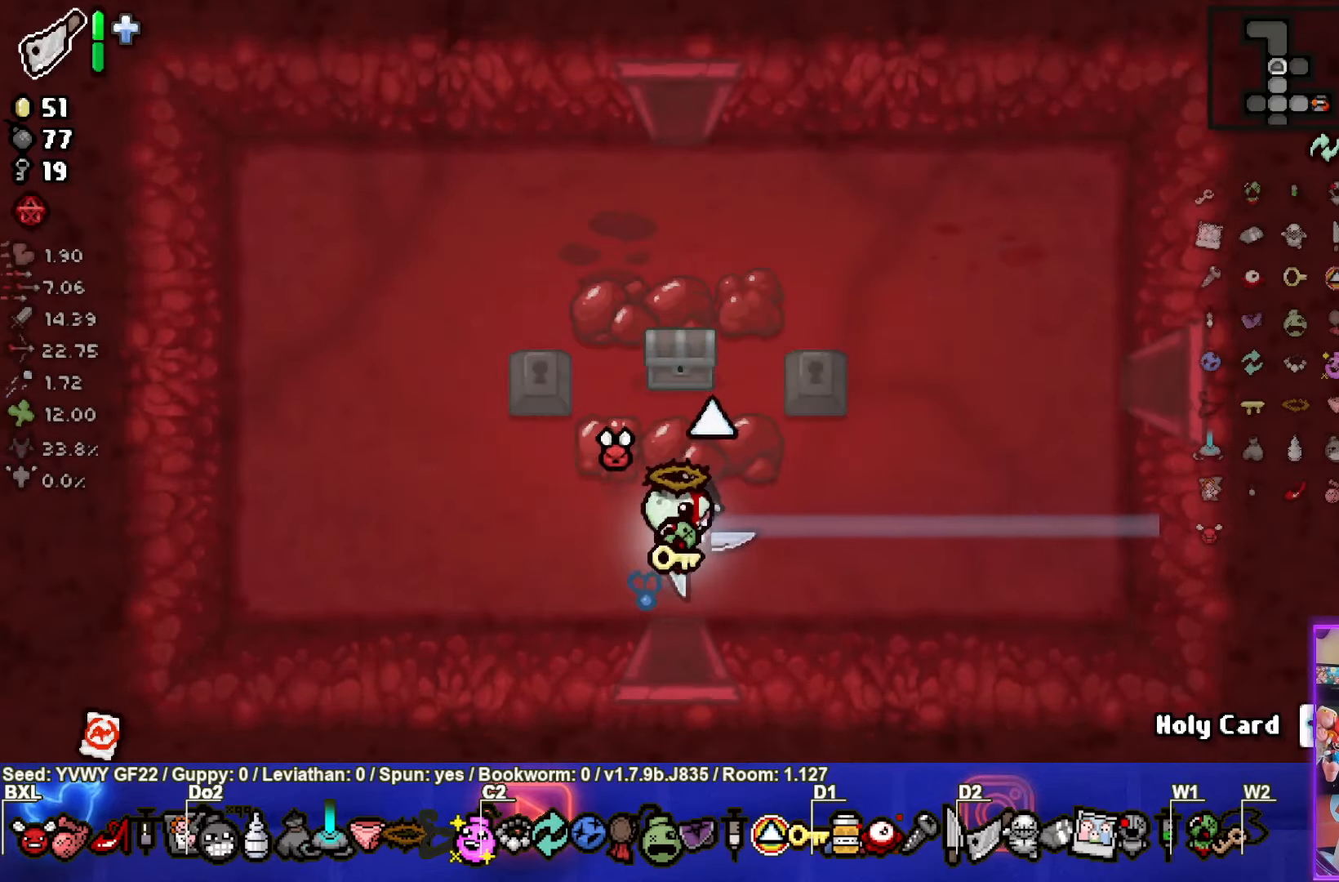
{"dt_ms": 500, "buttons": [], "left_stick": "center", "events": [[284, "left_stick", "down"], [467, "left_stick", "center"]]}
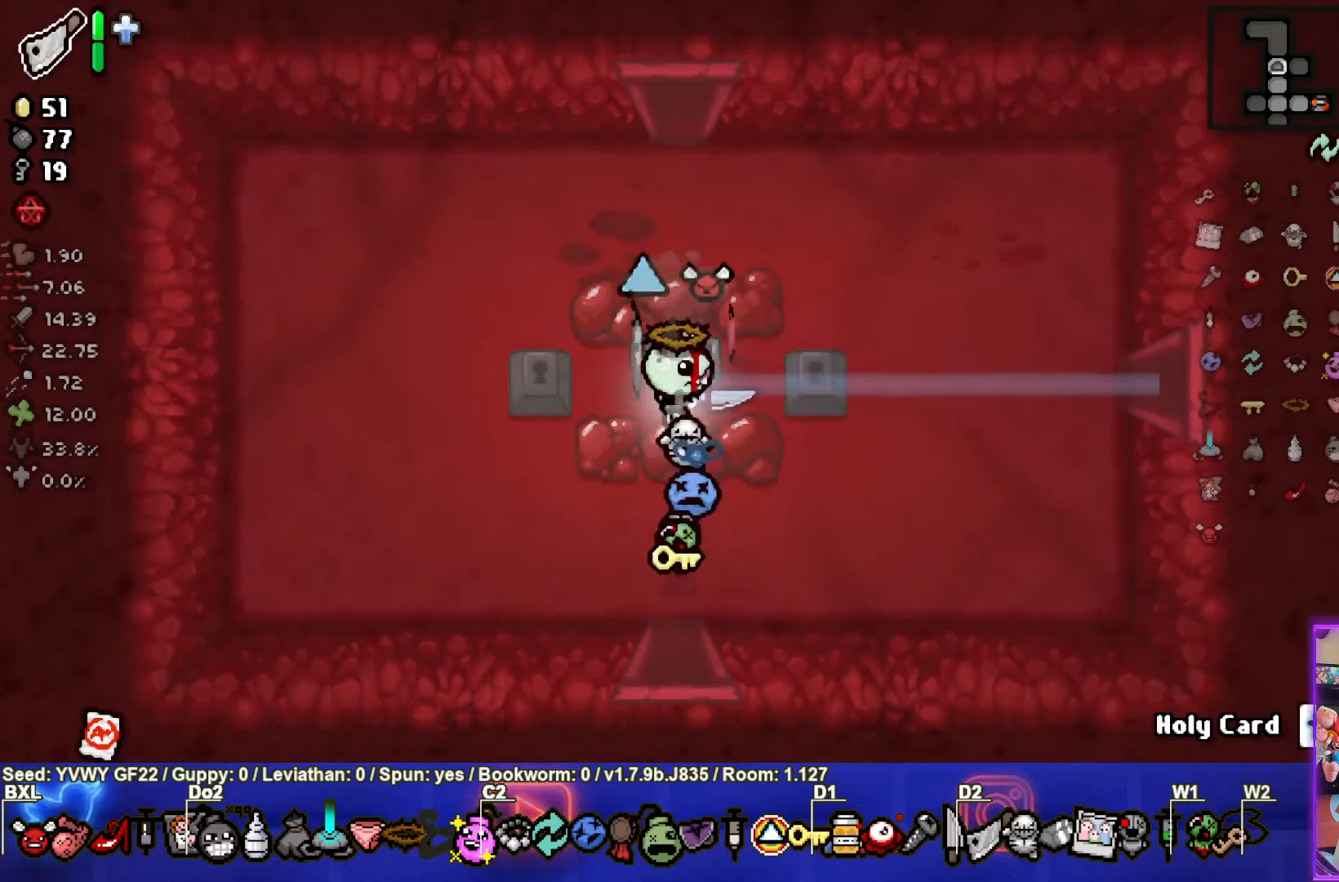
{"dt_ms": 500, "buttons": ["TRIANGLE"], "left_stick": "center", "events": [[434, "TRIANGLE", "down"]]}
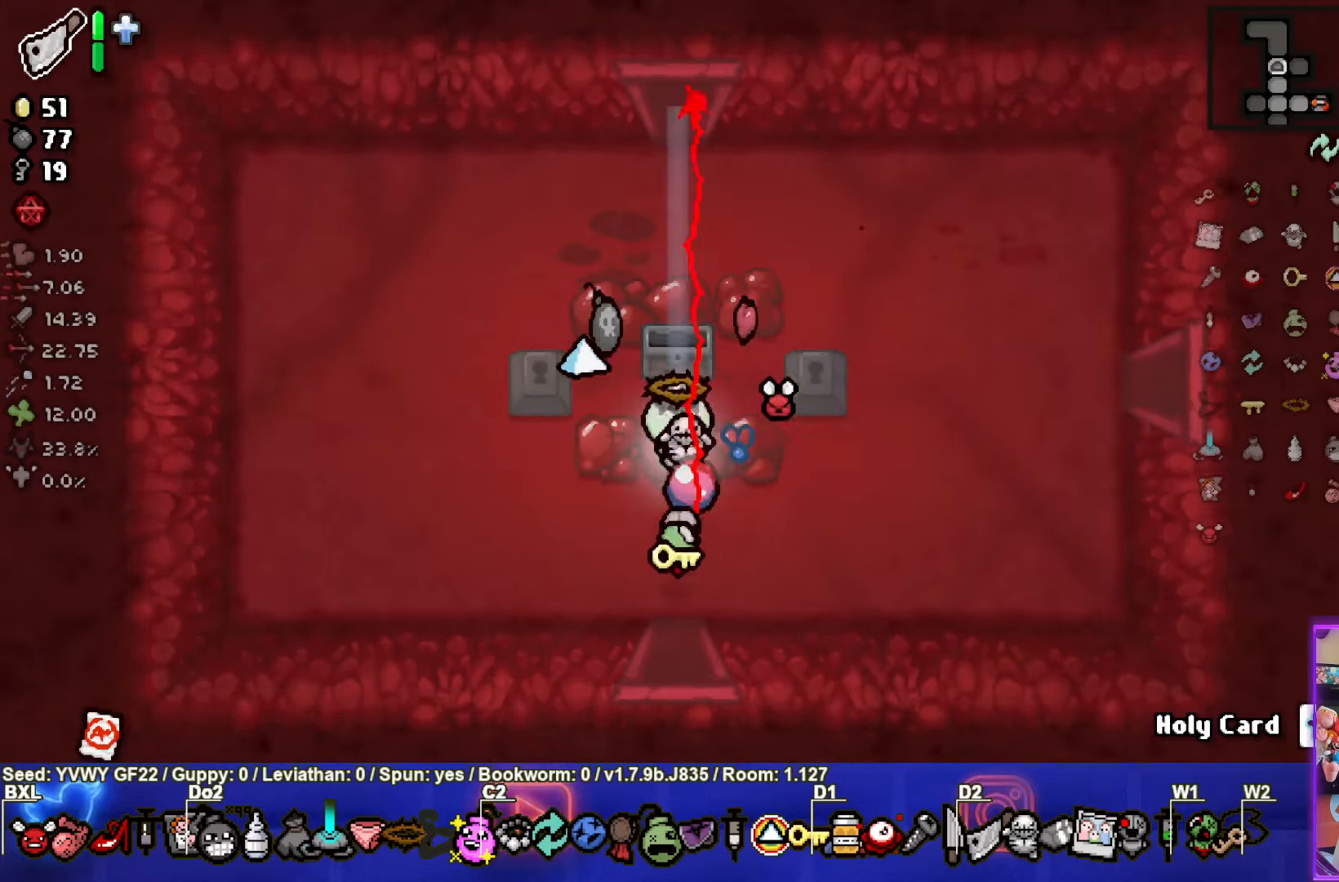
{"dt_ms": 500, "buttons": [], "left_stick": "center", "events": [[50, "TRIANGLE", "up"]]}
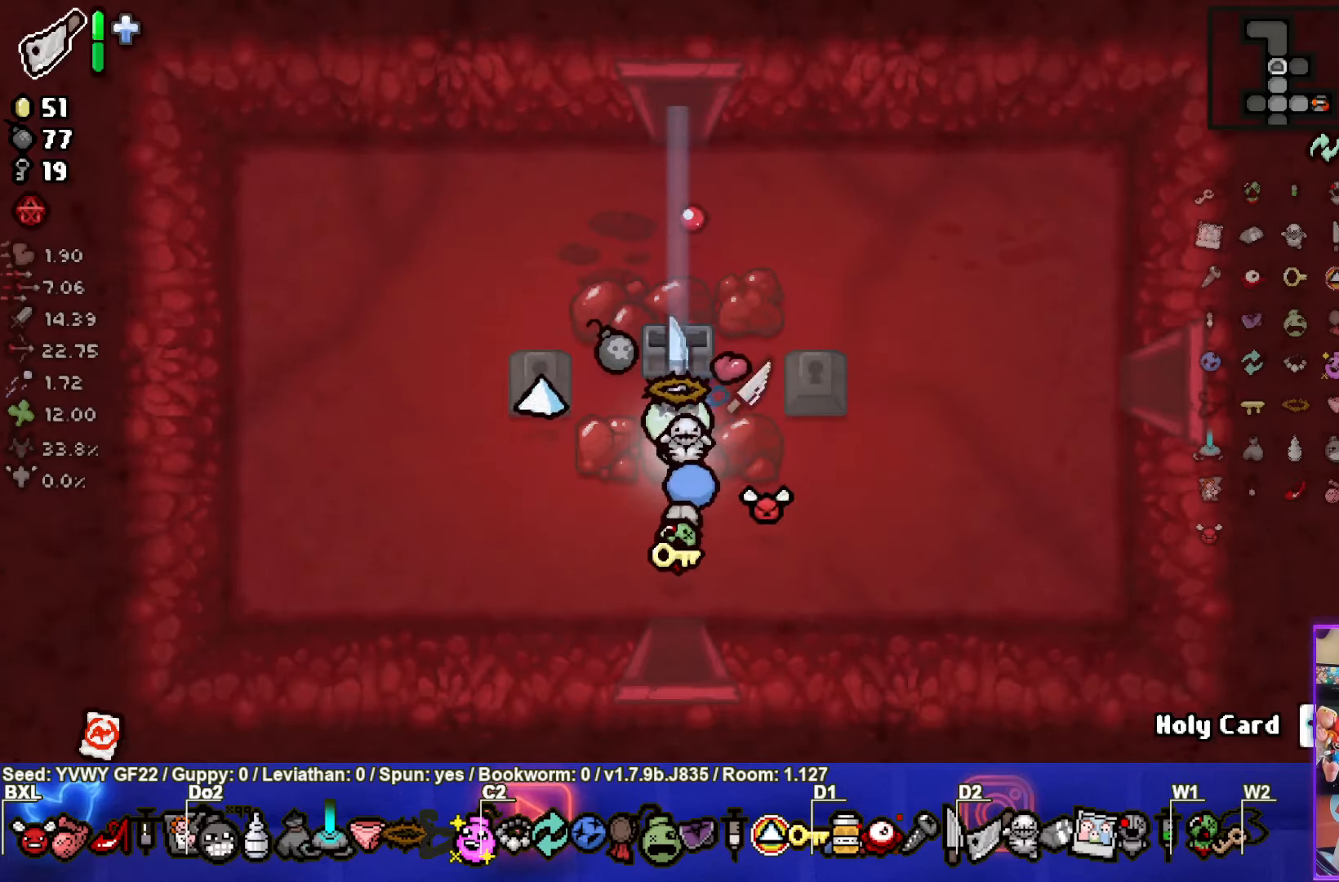
{"dt_ms": 500, "buttons": [], "left_stick": "center", "events": [[183, "TRIANGLE", "down"], [333, "TRIANGLE", "up"]]}
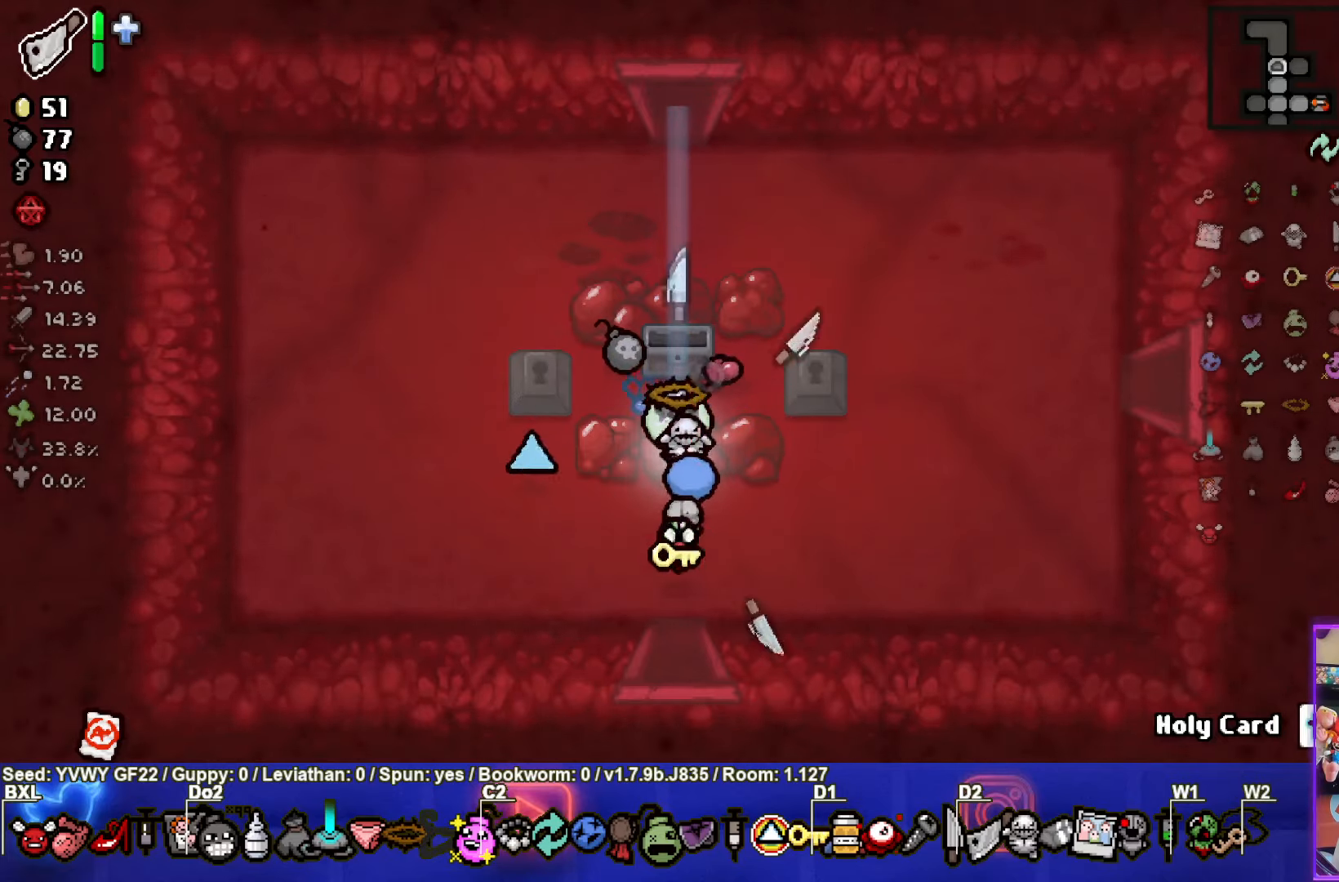
{"dt_ms": 500, "buttons": [], "left_stick": "center", "events": [[83, "left_stick", "down-right"], [366, "left_stick", "center"]]}
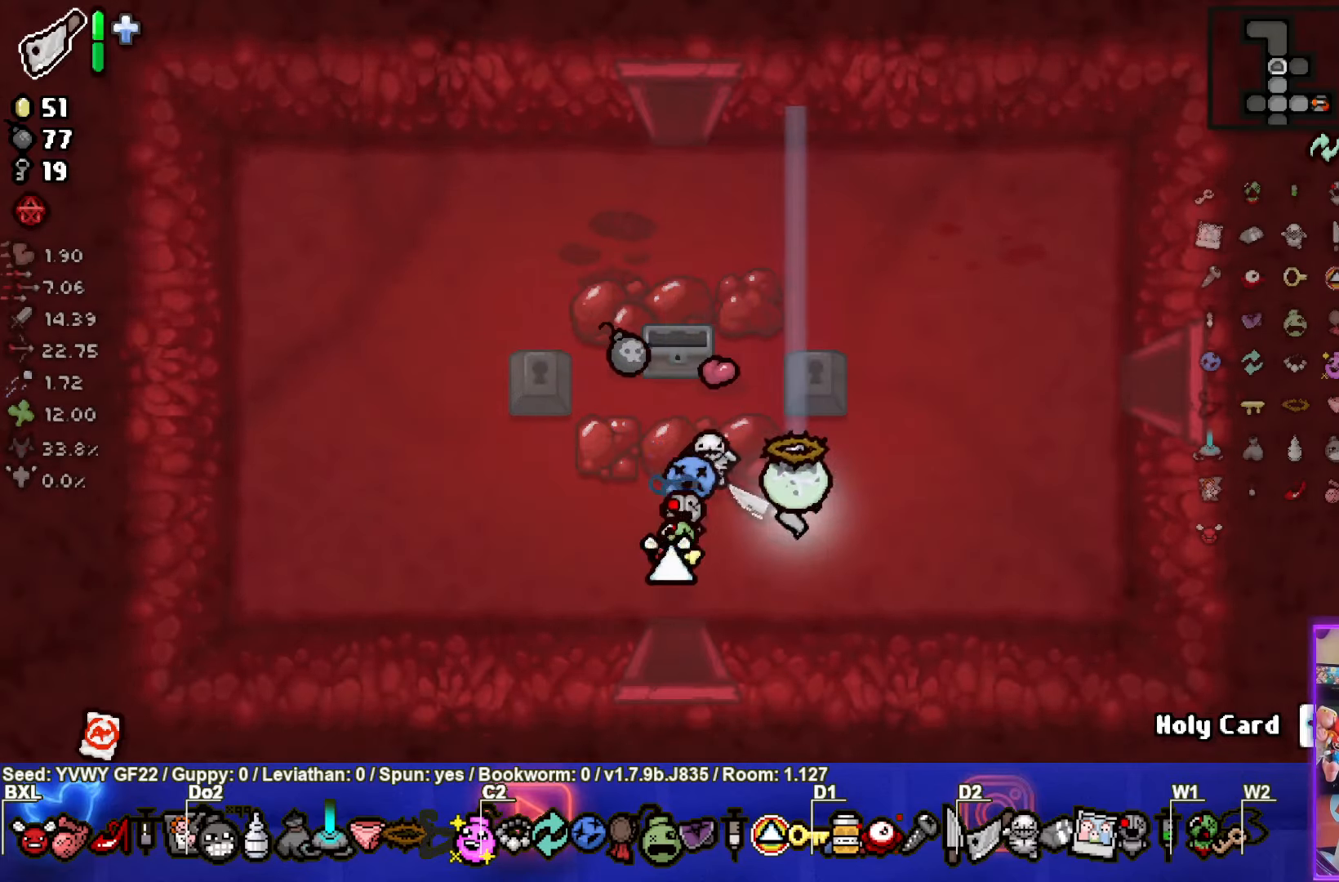
{"dt_ms": 500, "buttons": [], "left_stick": "center", "events": [[16, "CIRCLE", "down"], [166, "CIRCLE", "up"]]}
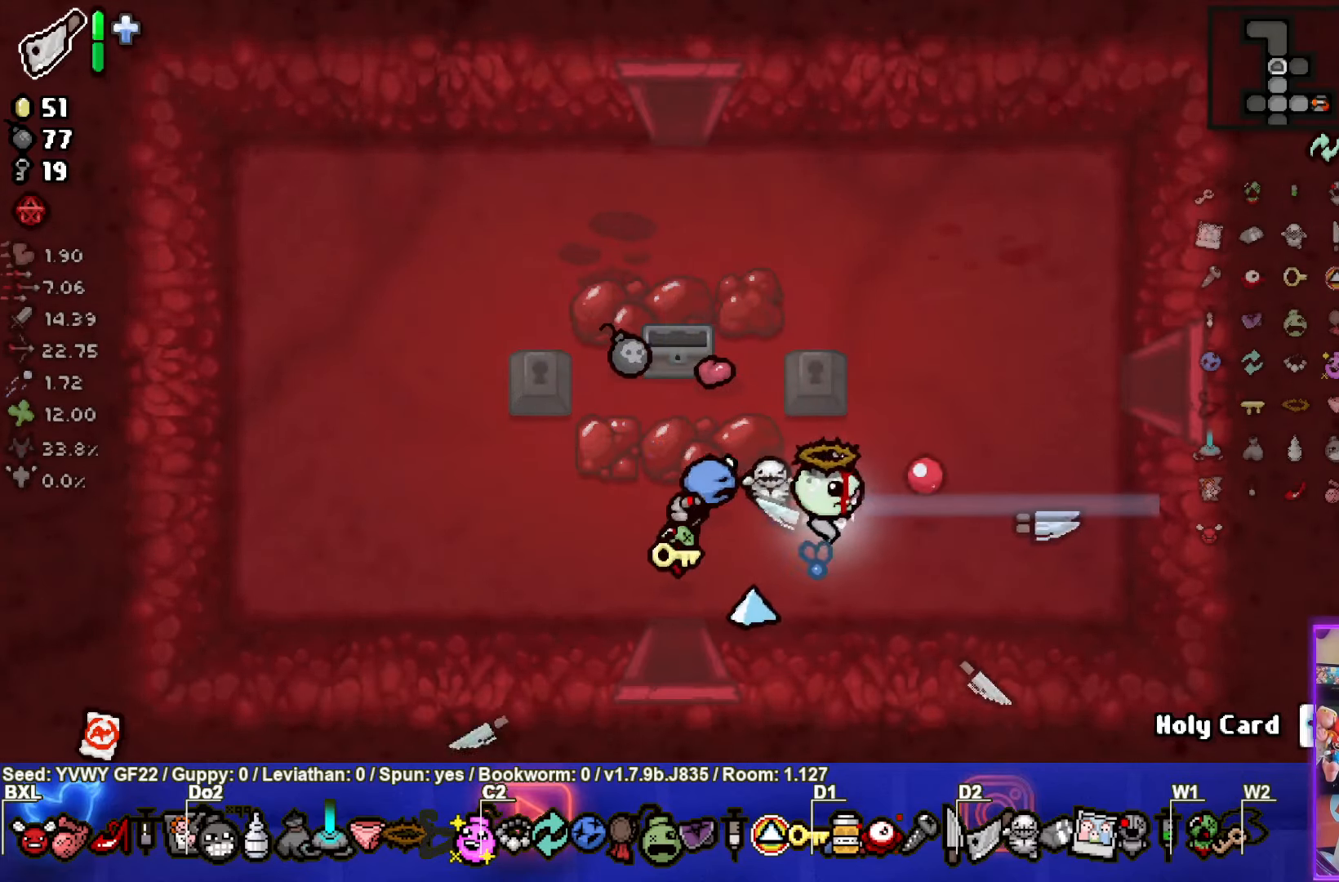
{"dt_ms": 500, "buttons": [], "left_stick": "center", "events": [[250, "CIRCLE", "down"], [400, "CIRCLE", "up"]]}
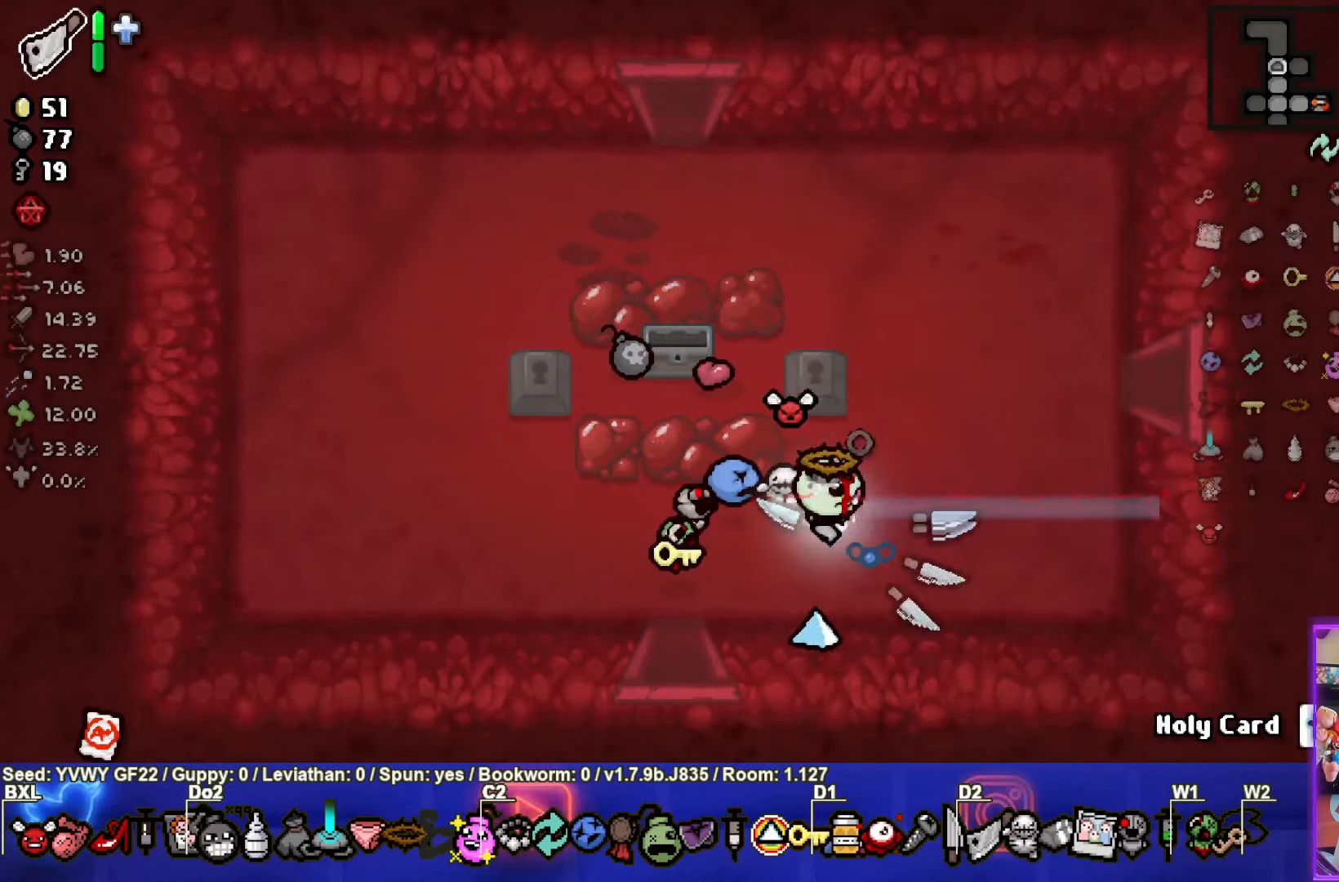
{"dt_ms": 500, "buttons": [], "left_stick": "center", "events": []}
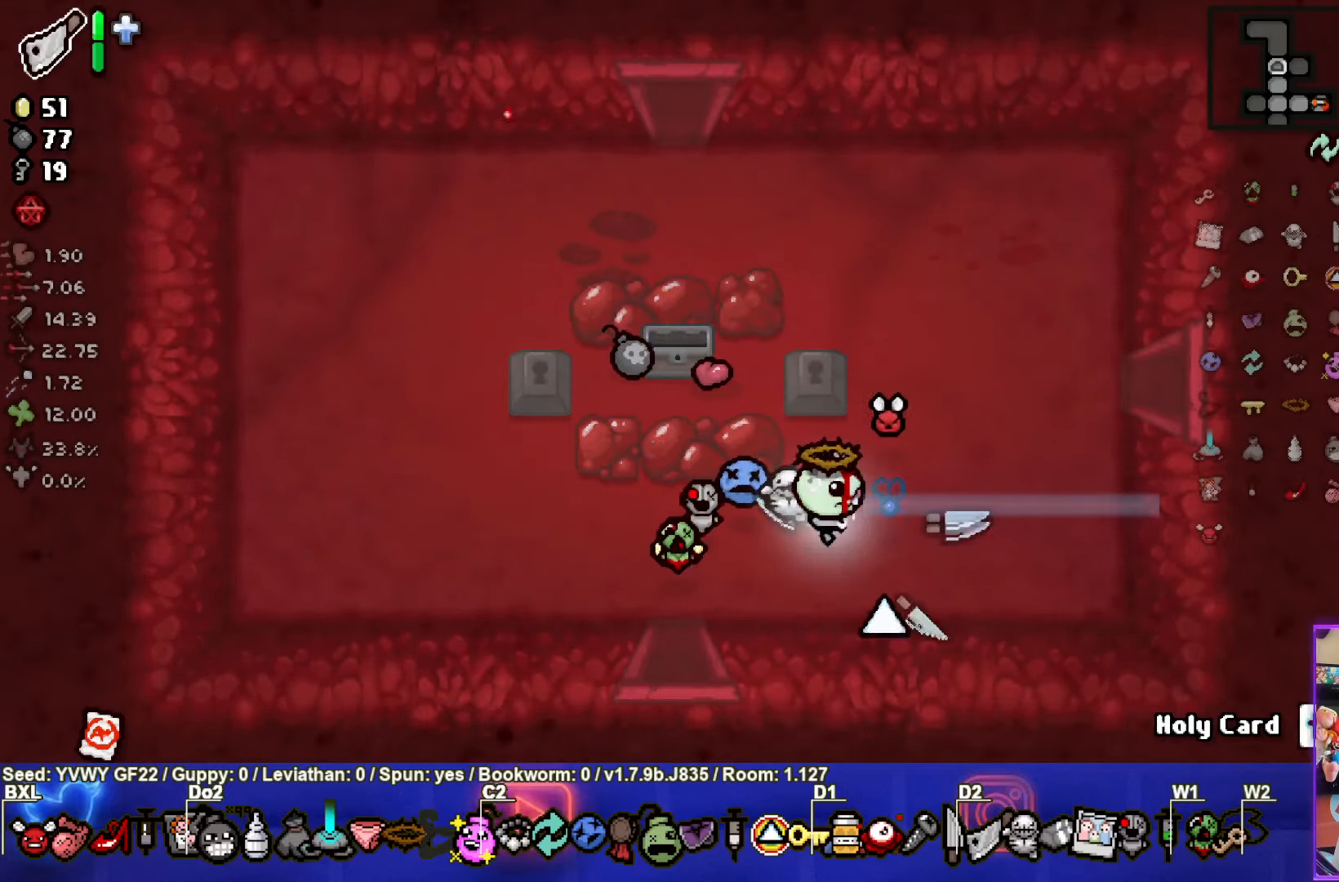
{"dt_ms": 500, "buttons": [], "left_stick": "center", "events": [[150, "CIRCLE", "down"], [283, "CIRCLE", "up"]]}
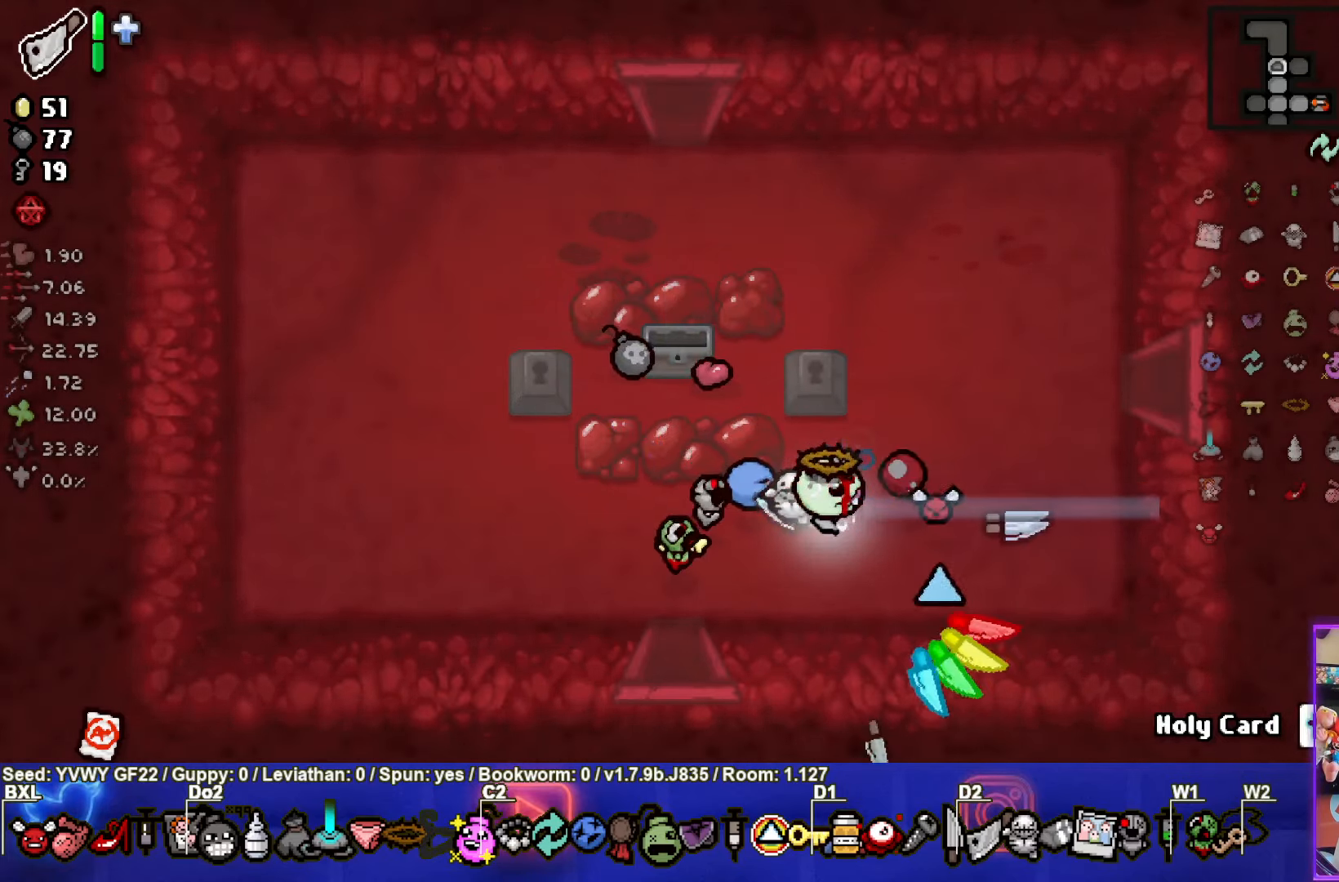
{"dt_ms": 500, "buttons": [], "left_stick": "center", "events": []}
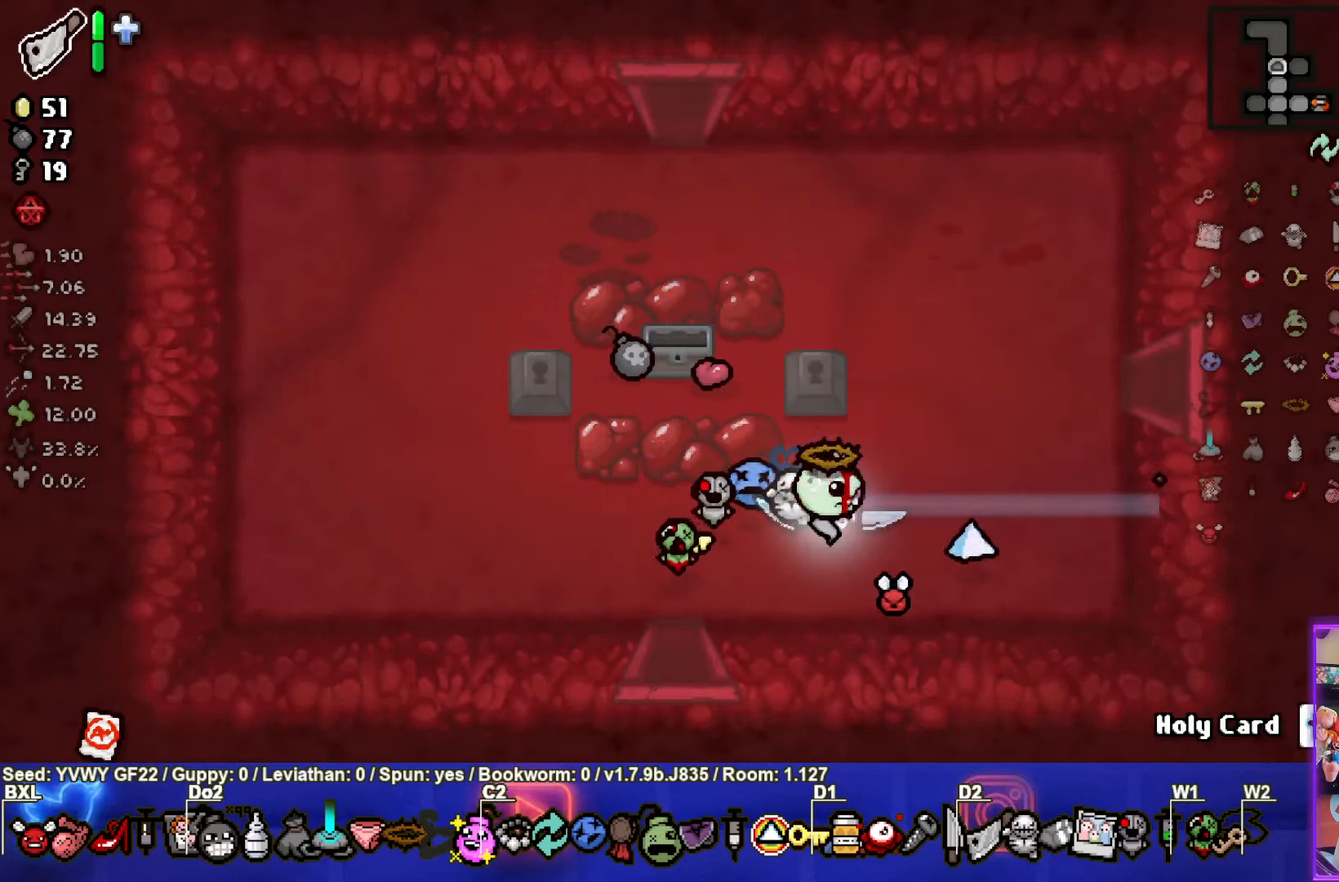
{"dt_ms": 500, "buttons": [], "left_stick": "center", "events": [[33, "CIRCLE", "down"], [133, "CIRCLE", "up"]]}
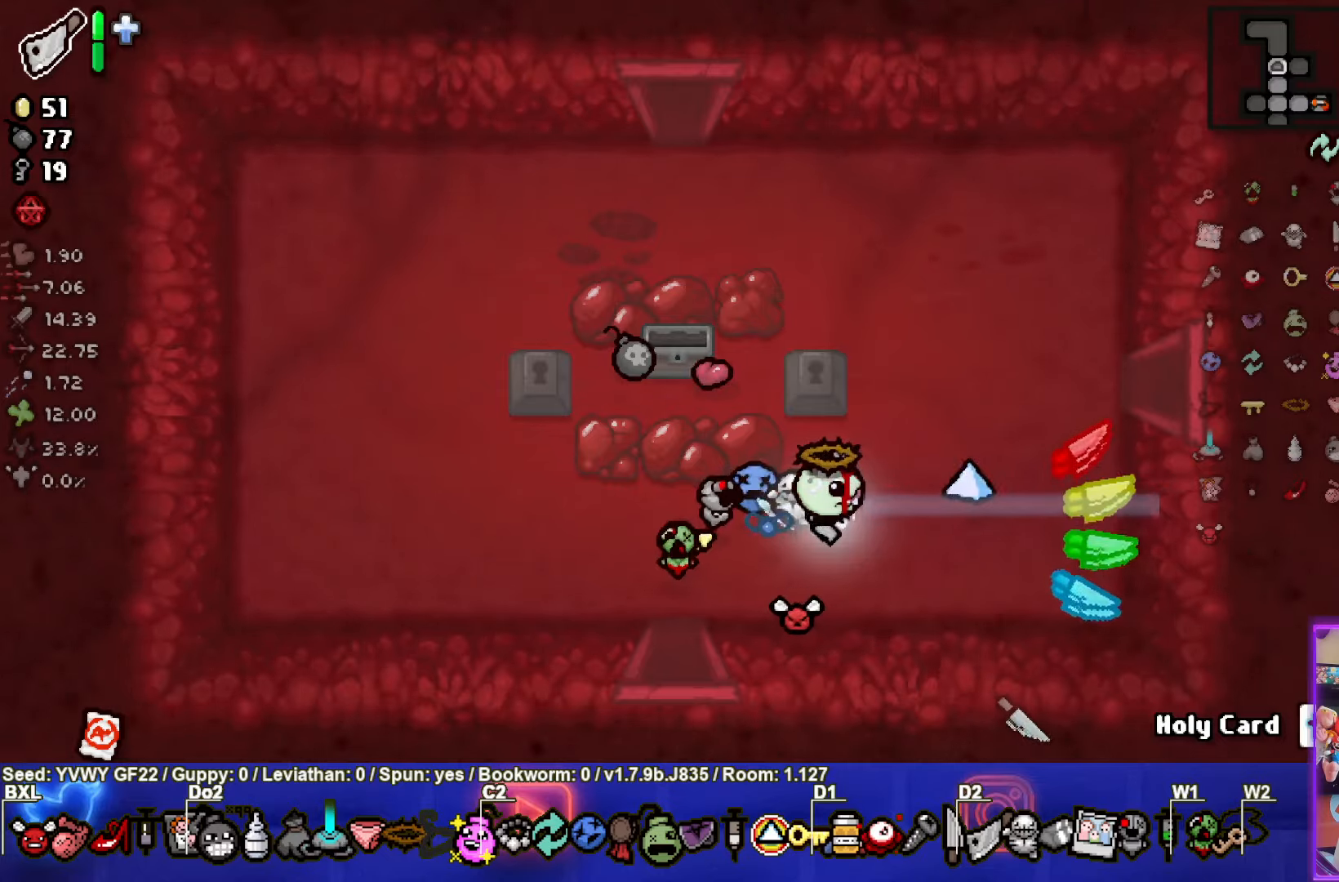
{"dt_ms": 500, "buttons": [], "left_stick": "up-left", "events": [[267, "left_stick", "left"], [467, "left_stick", "up-left"]]}
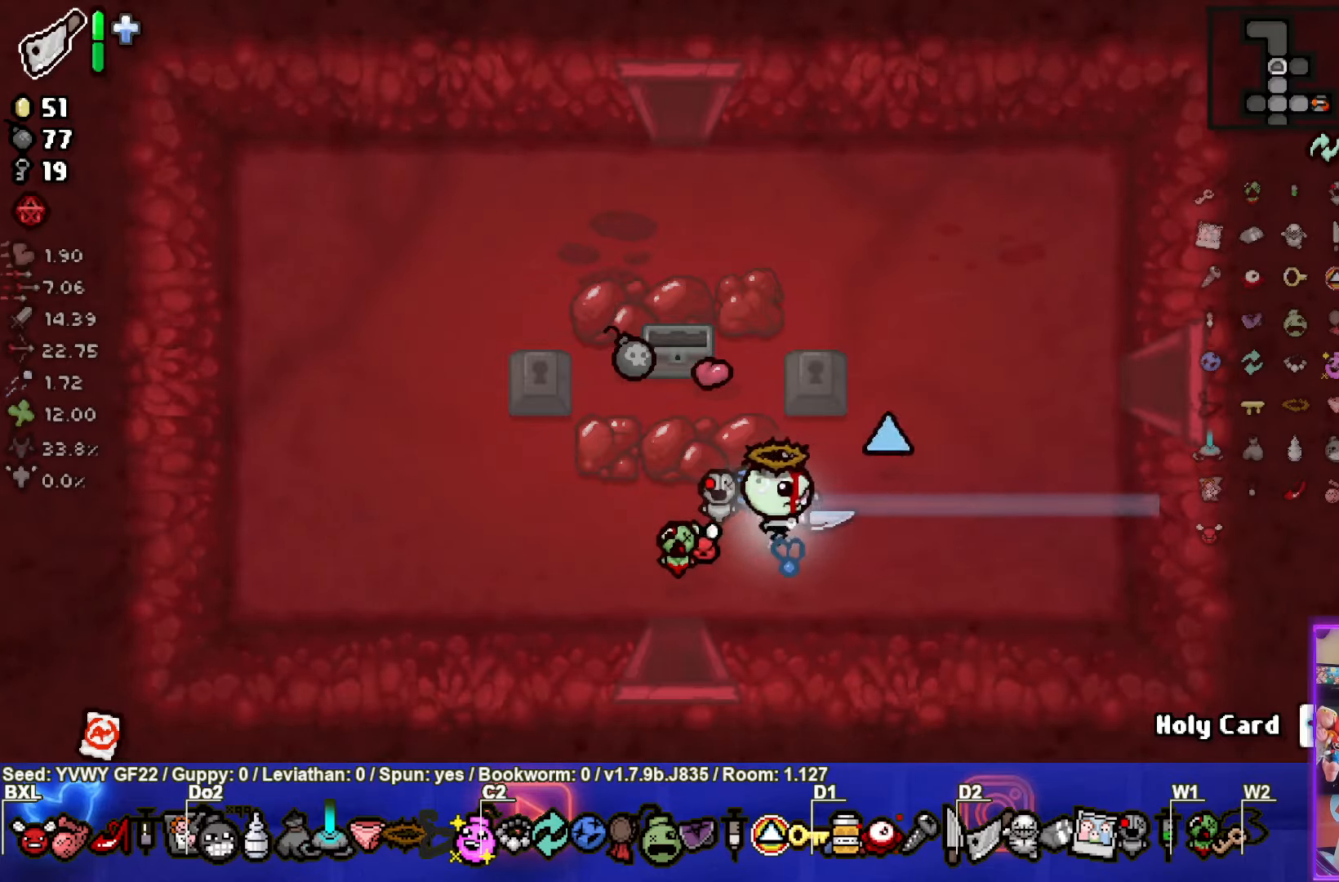
{"dt_ms": 500, "buttons": [], "left_stick": "up", "events": [[350, "left_stick", "up"]]}
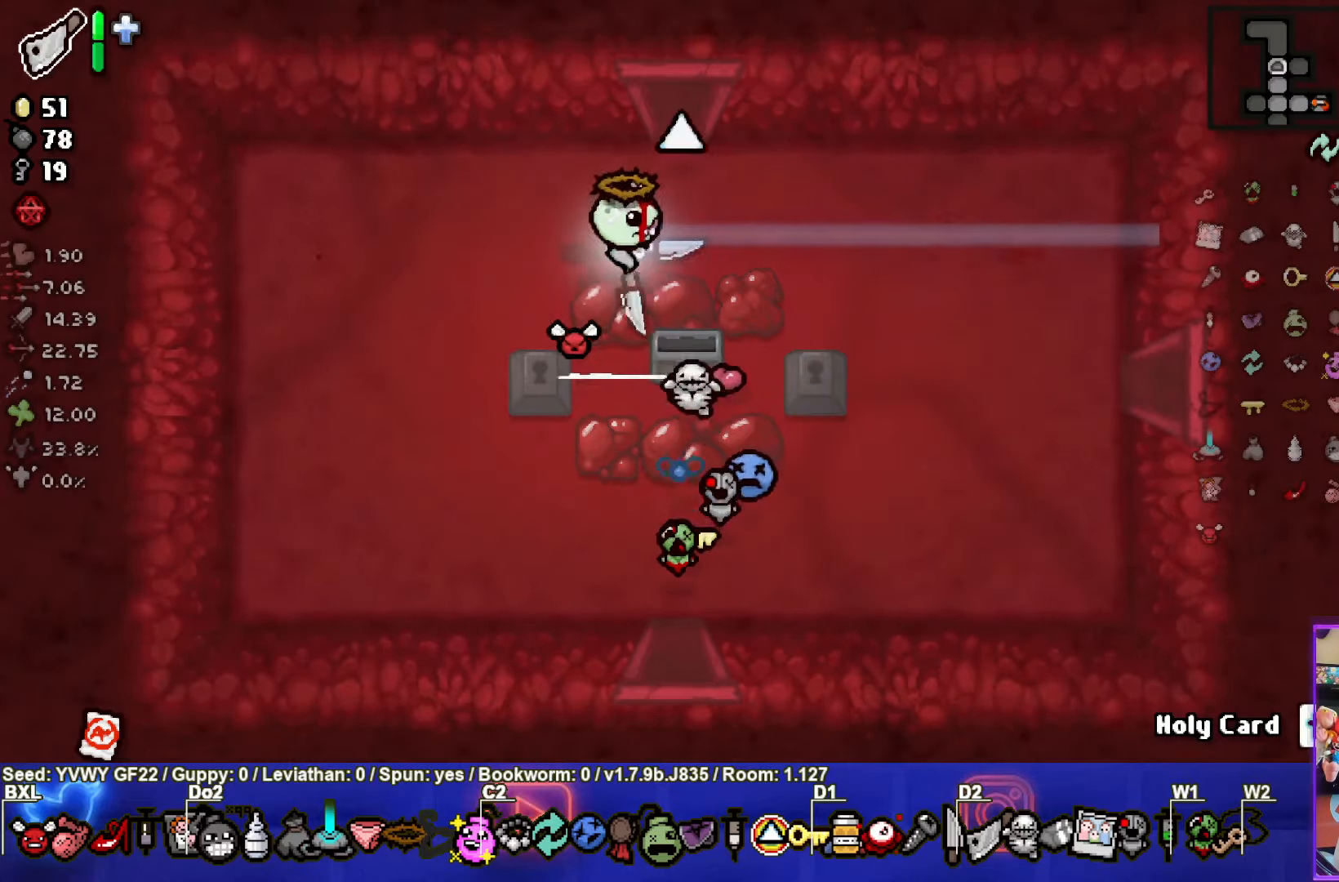
{"dt_ms": 500, "buttons": [], "left_stick": "center", "events": [[333, "left_stick", "center"]]}
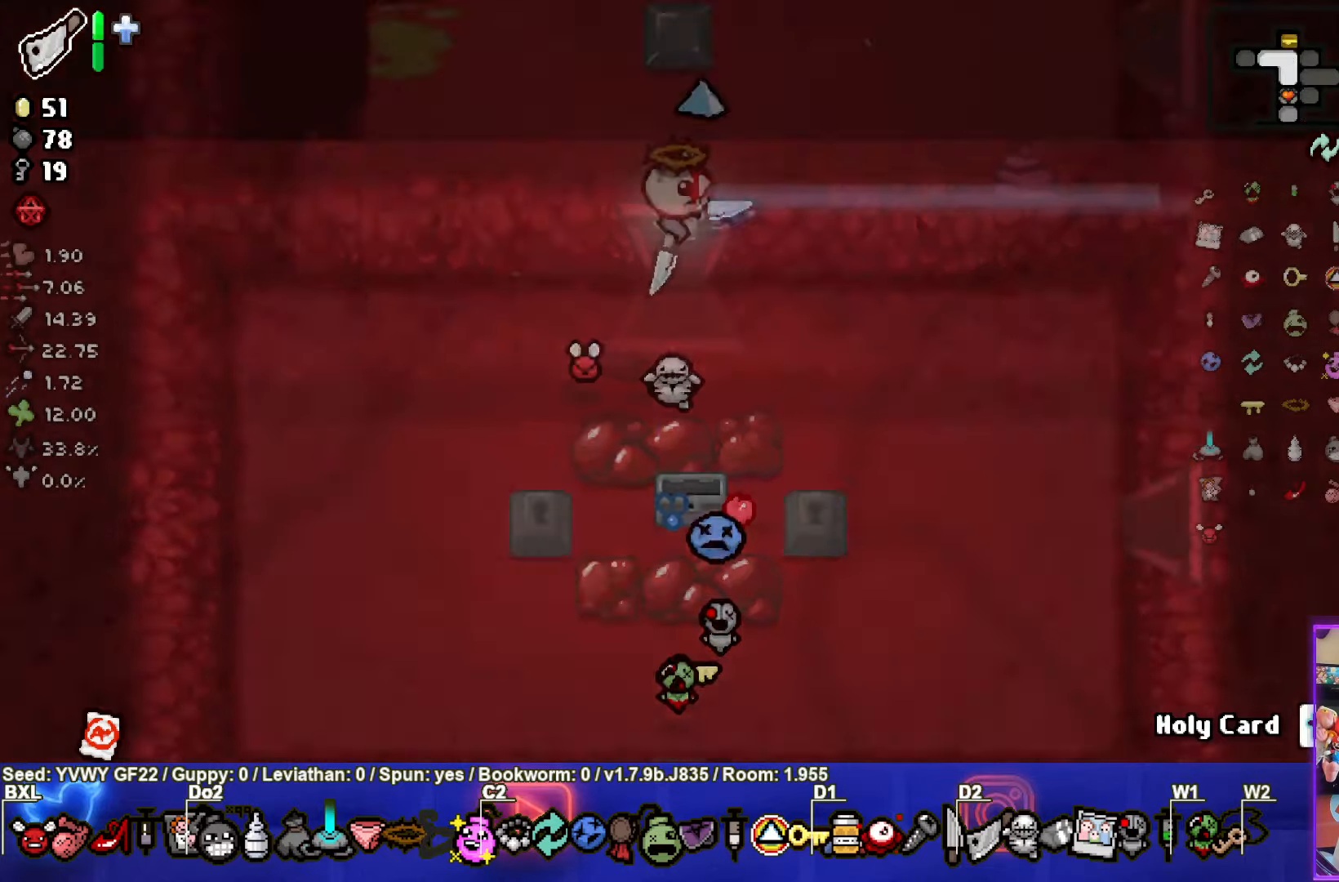
{"dt_ms": 500, "buttons": [], "left_stick": "up", "events": [[450, "left_stick", "up"]]}
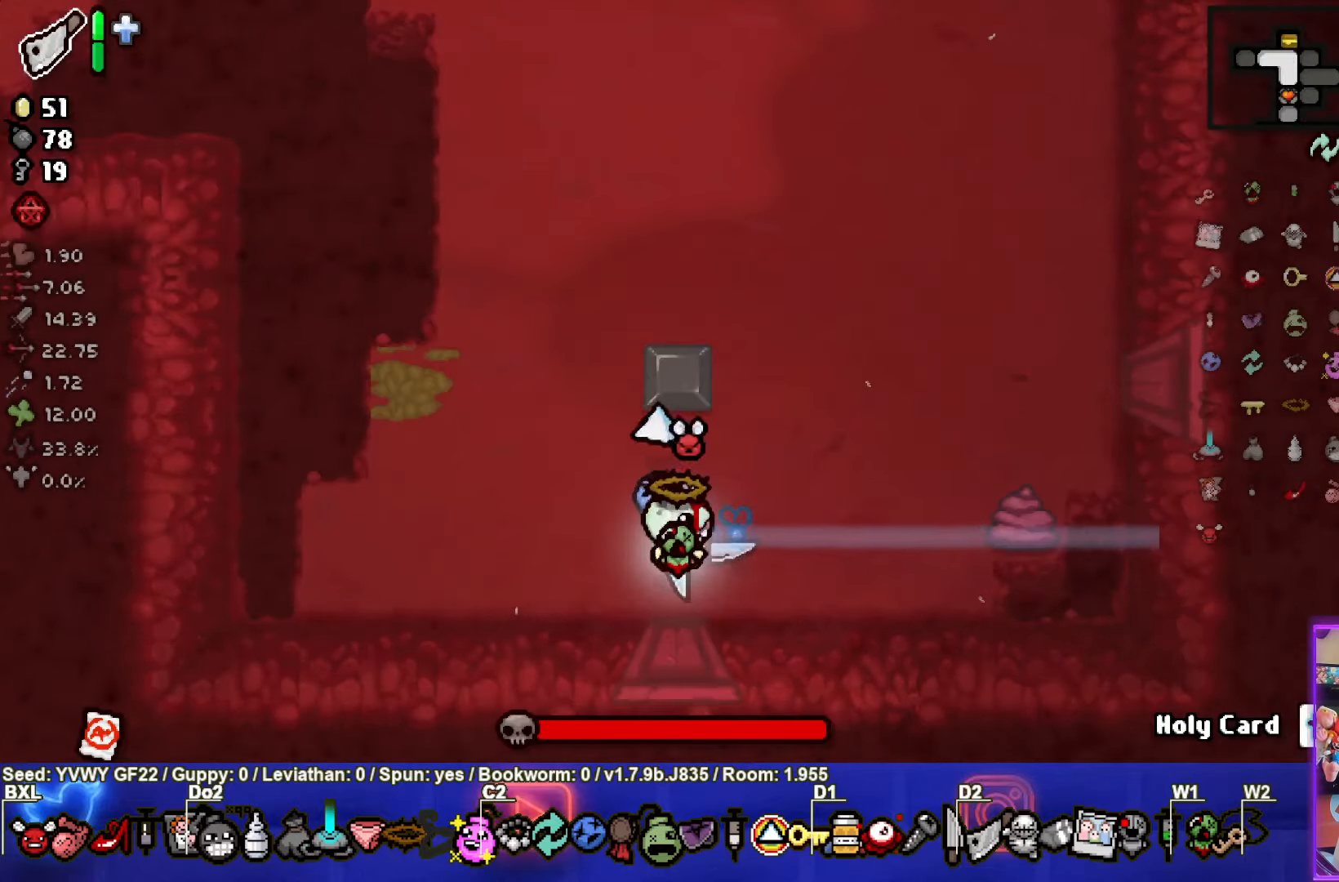
{"dt_ms": 500, "buttons": [], "left_stick": "up", "events": [[33, "TRIANGLE", "down"], [233, "TRIANGLE", "up"]]}
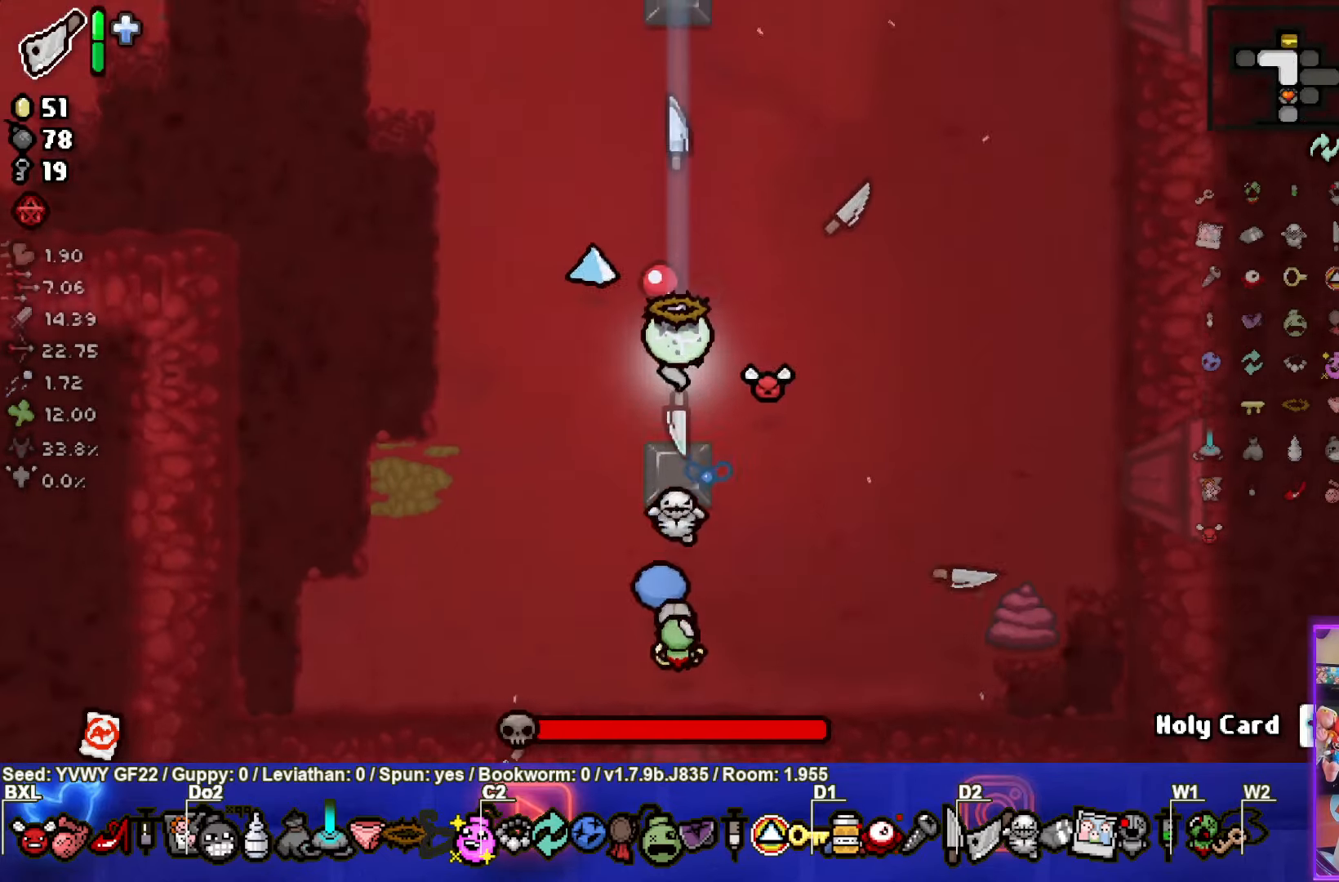
{"dt_ms": 500, "buttons": [], "left_stick": "down-left", "events": [[400, "left_stick", "down-left"]]}
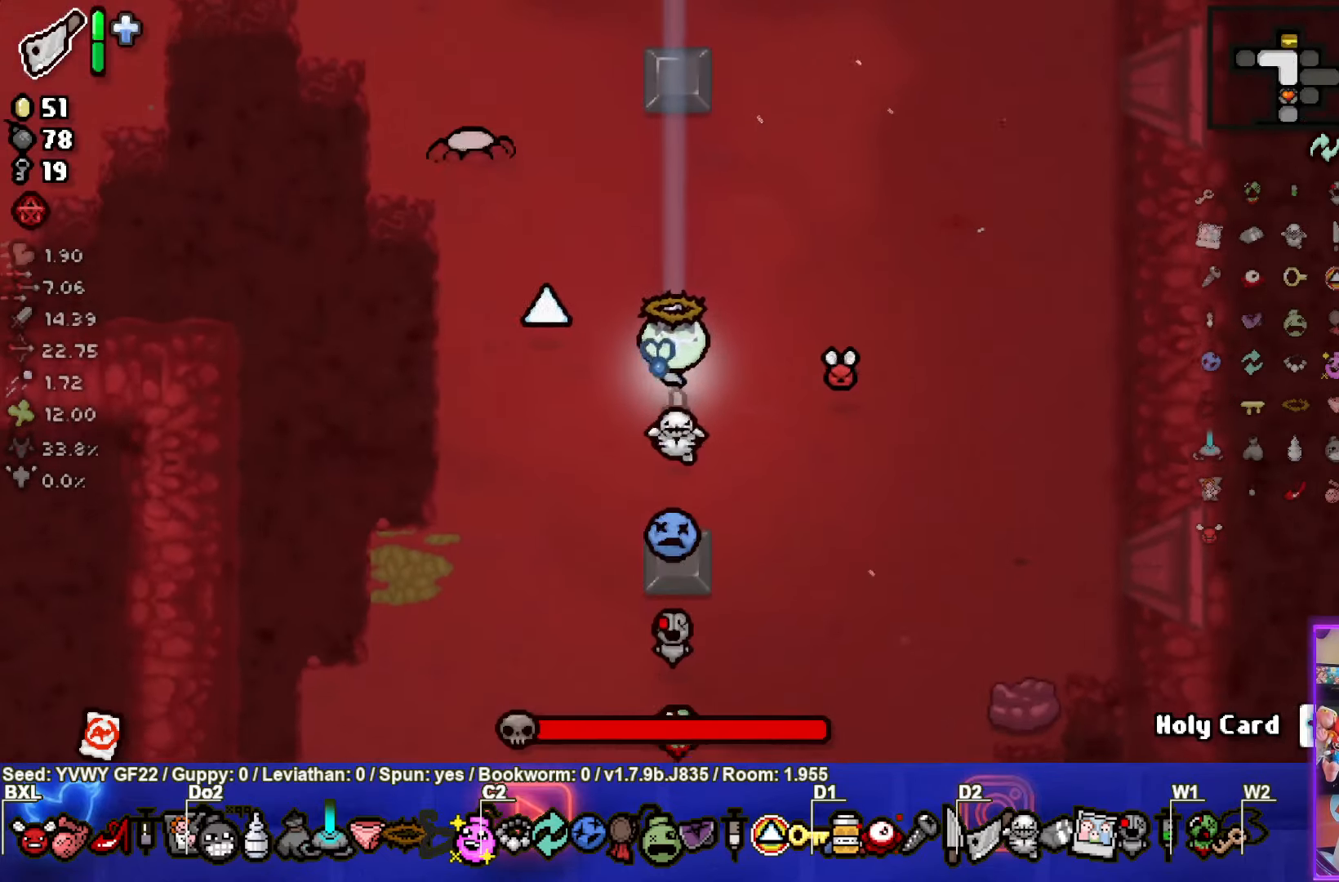
{"dt_ms": 500, "buttons": ["TRIANGLE"], "left_stick": "up-left", "events": [[83, "left_stick", "center"], [250, "left_stick", "up-left"], [367, "TRIANGLE", "down"]]}
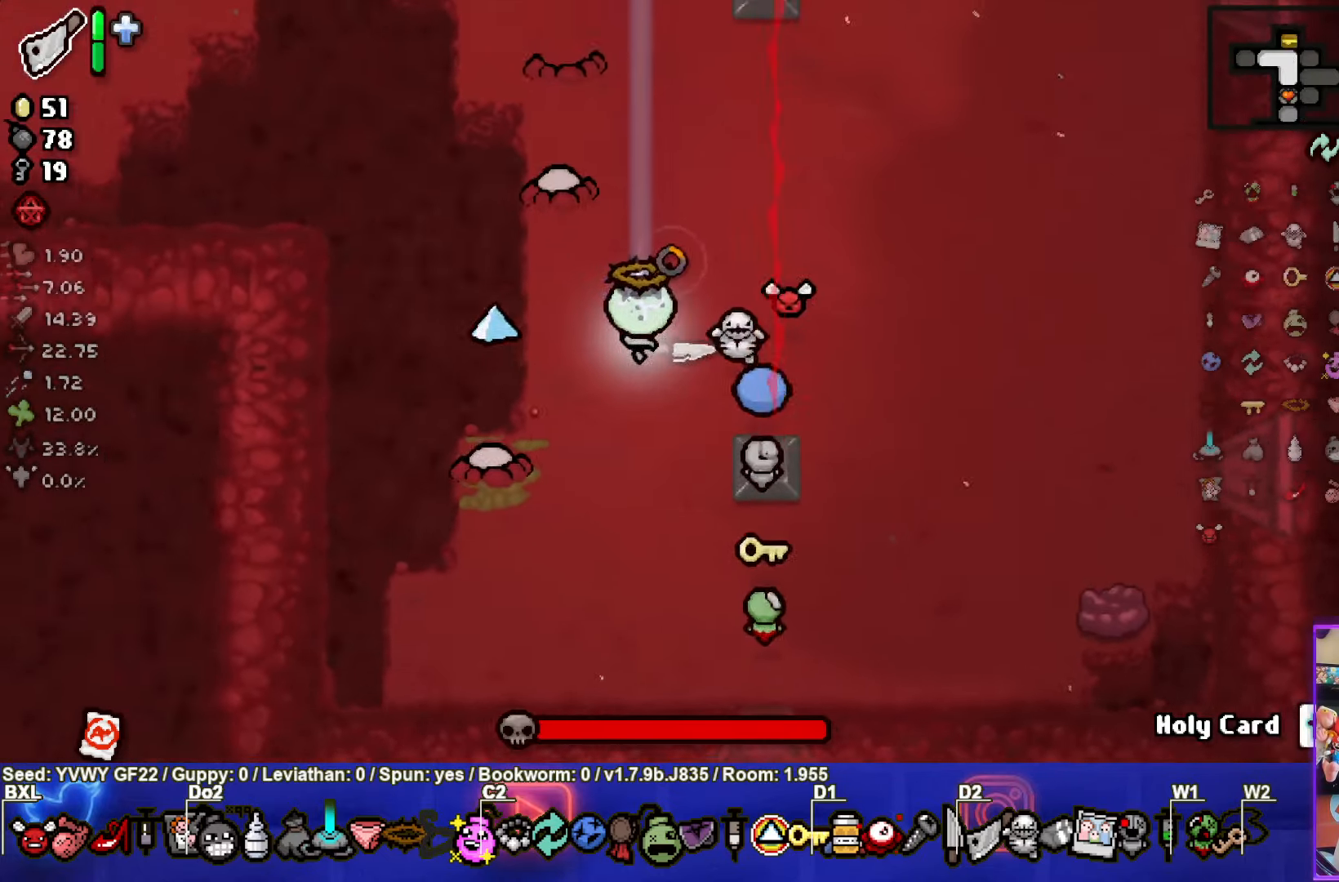
{"dt_ms": 1000, "buttons": ["SQUARE"], "left_stick": "center"}
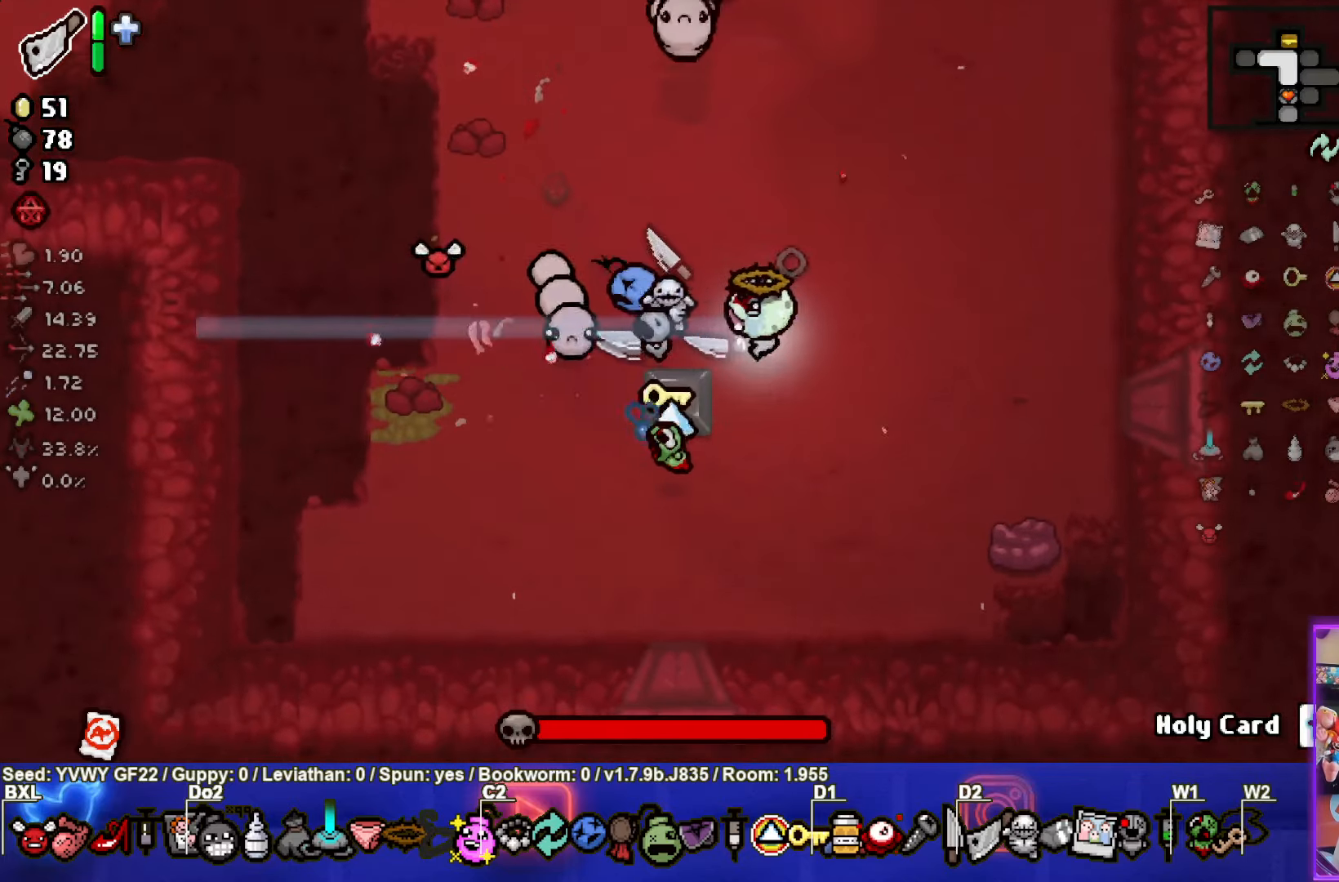
{"dt_ms": 500, "buttons": ["SQUARE"], "left_stick": "up-left", "events": [[17, "SQUARE", "up"], [67, "left_stick", "right"], [284, "left_stick", "center"], [367, "left_stick", "up-left"], [484, "SQUARE", "down"]]}
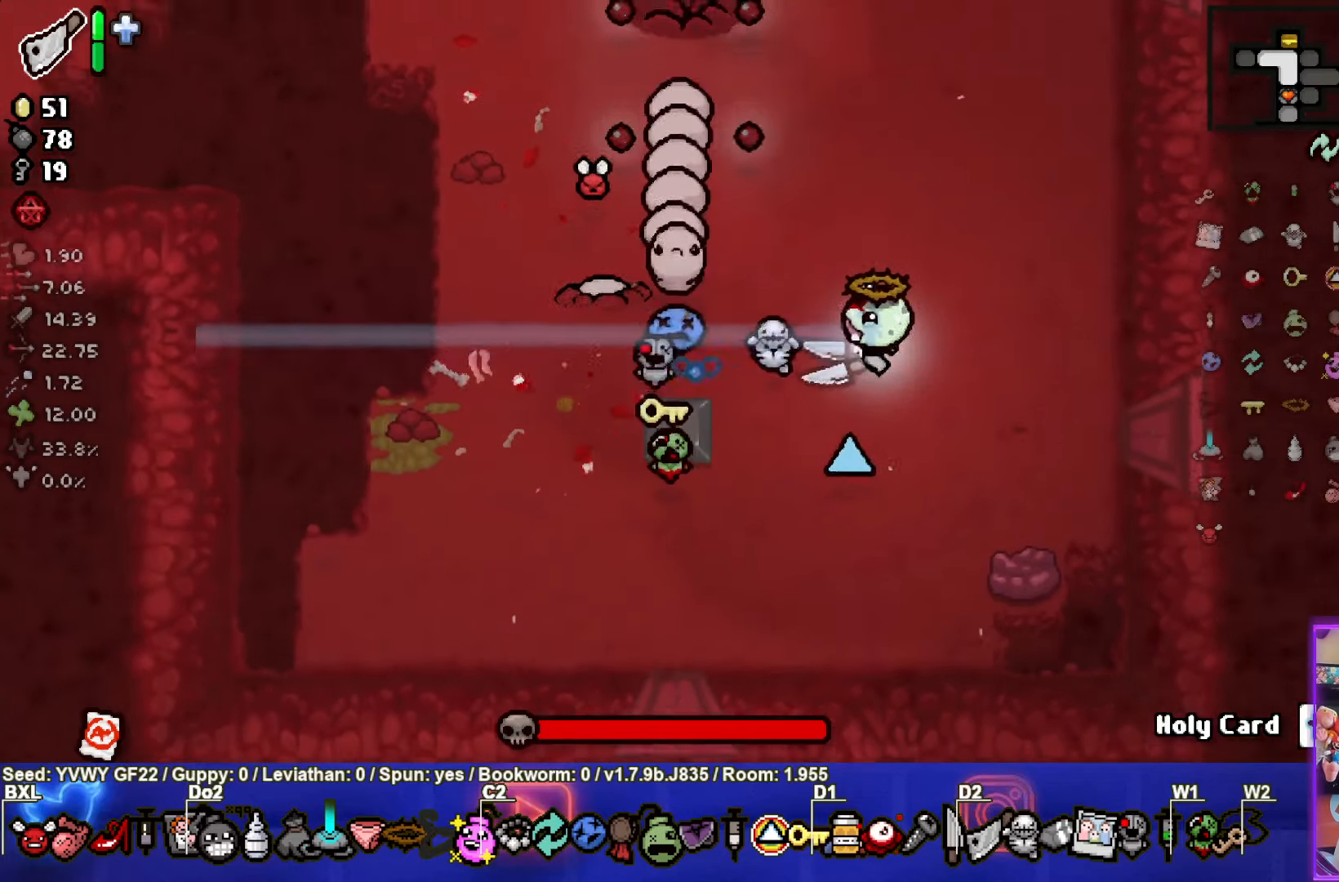
{"dt_ms": 500, "buttons": [], "left_stick": "center", "events": [[17, "left_stick", "down-left"], [100, "left_stick", "down"], [134, "SQUARE", "up"], [317, "left_stick", "down-left"], [434, "left_stick", "center"]]}
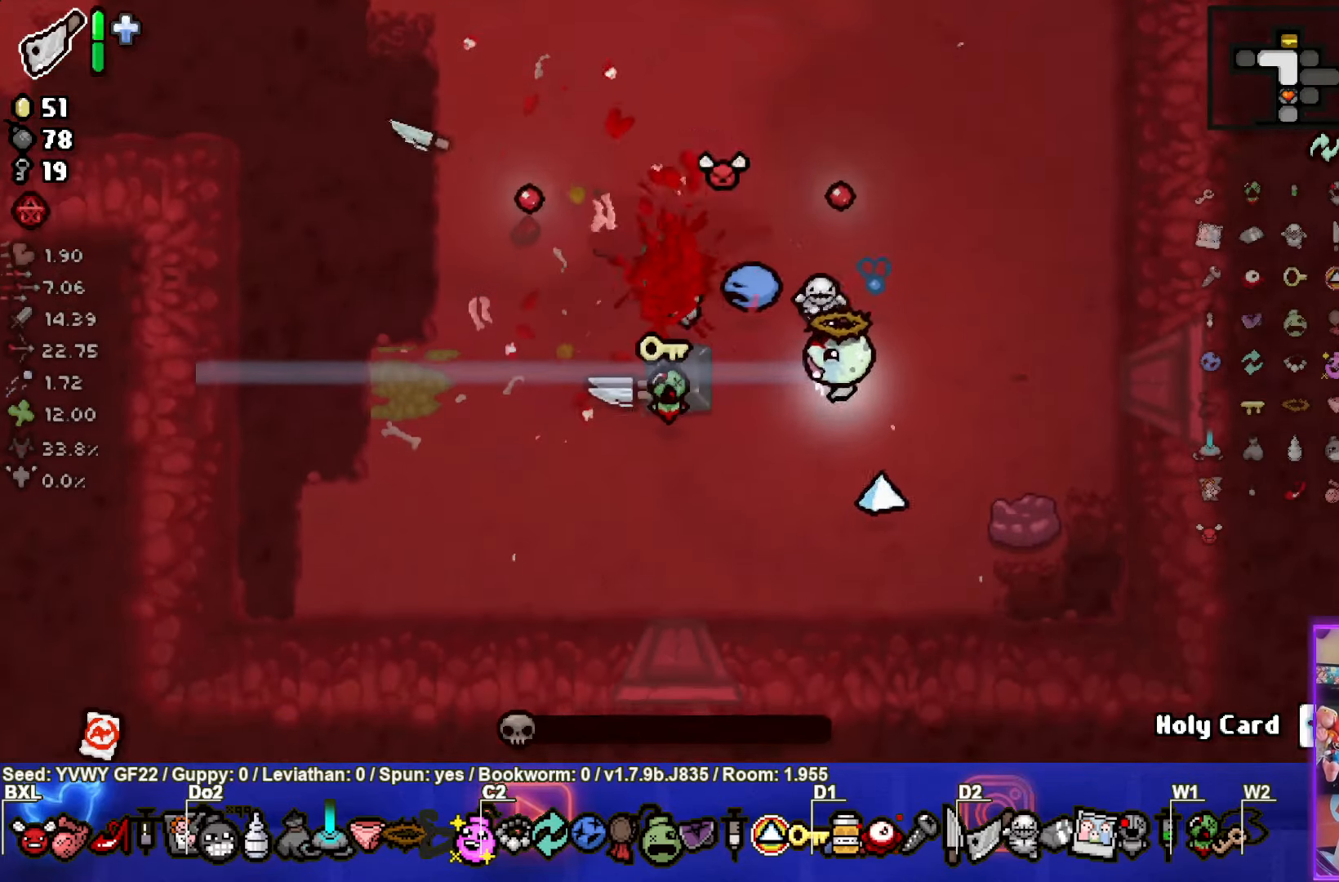
{"dt_ms": 500, "buttons": [], "left_stick": "center", "events": [[67, "left_stick", "down-left"], [234, "left_stick", "center"]]}
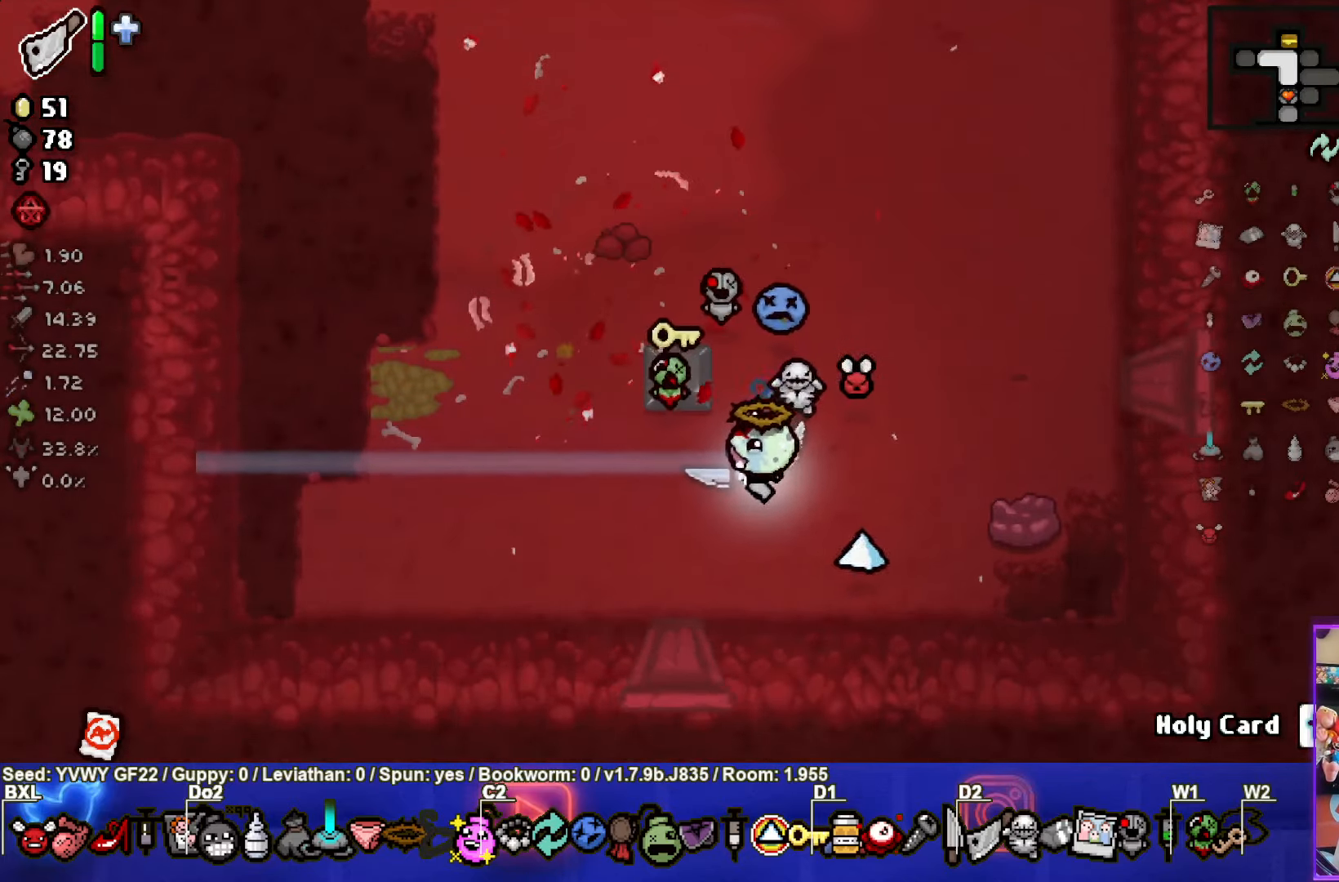
{"dt_ms": 500, "buttons": [], "left_stick": "up-right", "events": [[200, "left_stick", "up-right"]]}
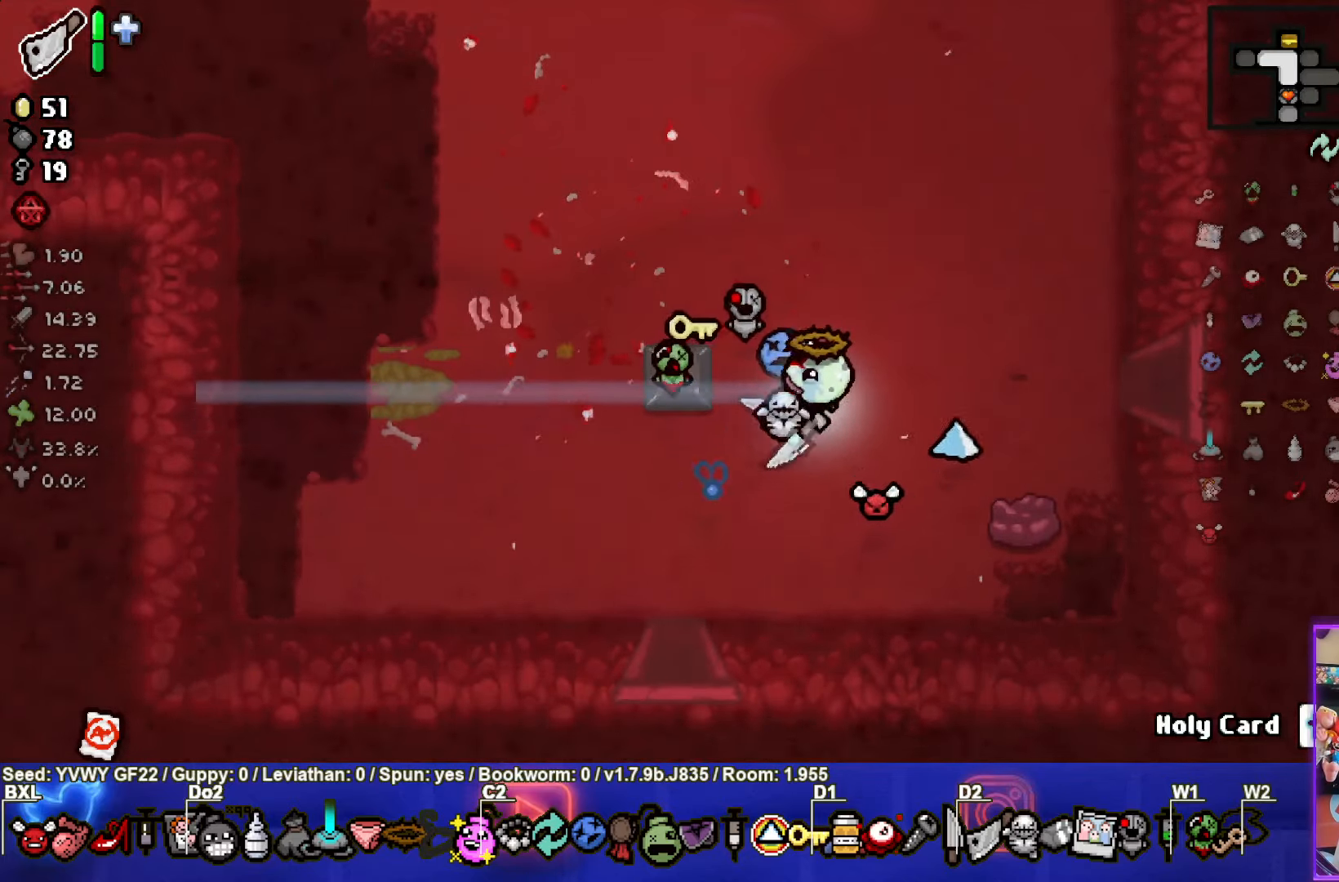
{"dt_ms": 500, "buttons": [], "left_stick": "center", "events": [[350, "left_stick", "center"]]}
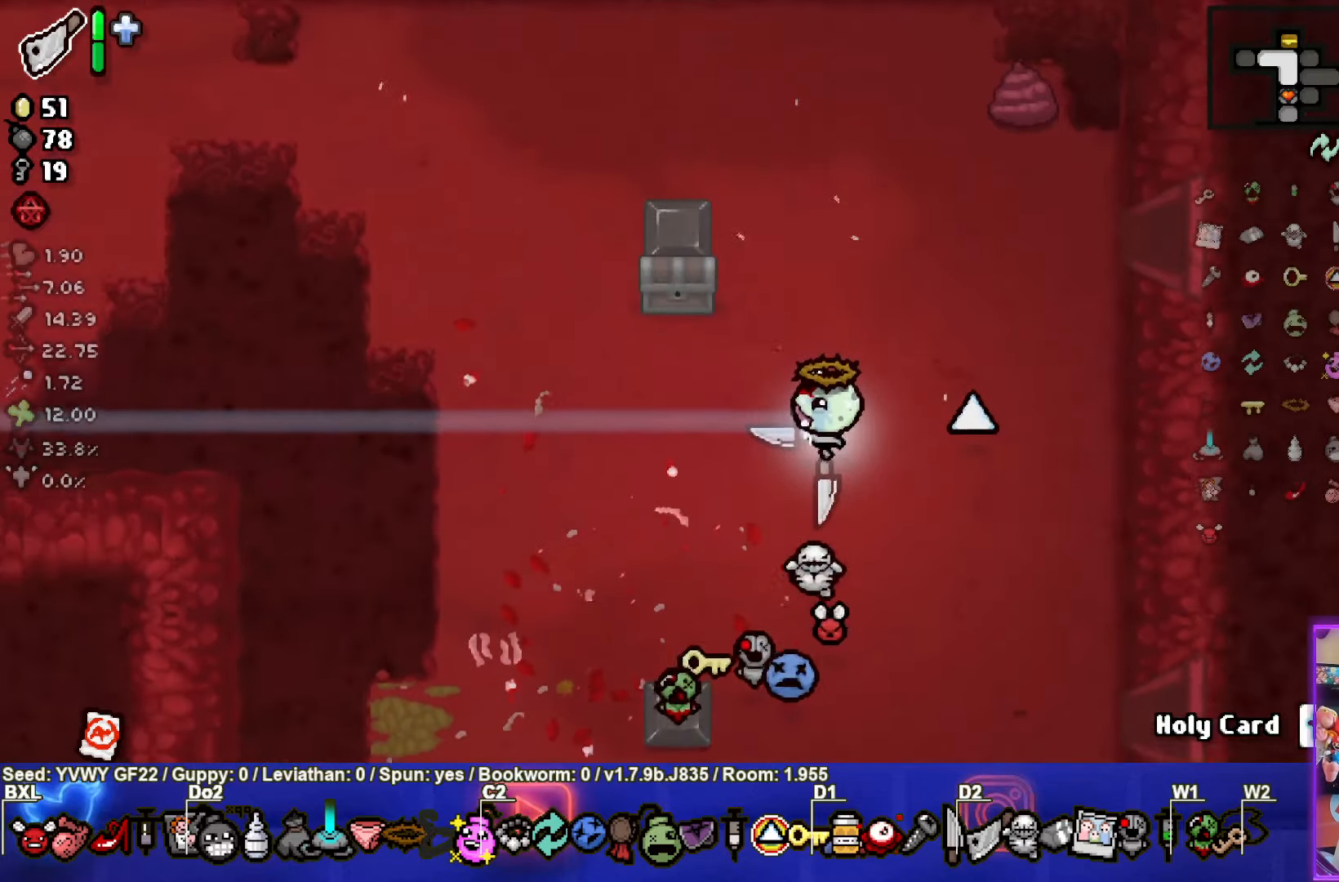
{"dt_ms": 500, "buttons": [], "left_stick": "down-left", "events": [[34, "left_stick", "up-left"], [450, "left_stick", "down-left"]]}
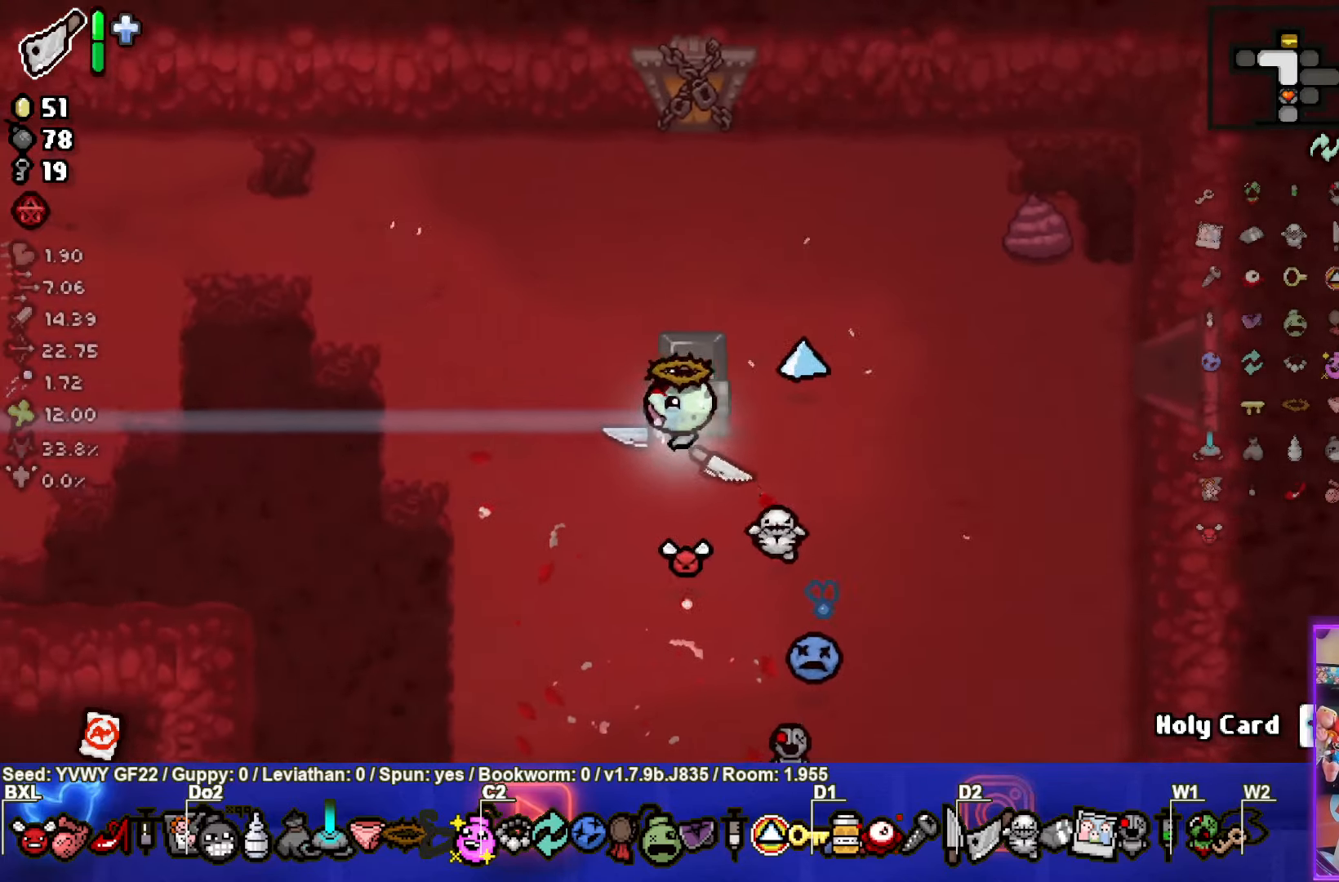
{"dt_ms": 500, "buttons": [], "left_stick": "center", "events": [[117, "left_stick", "center"]]}
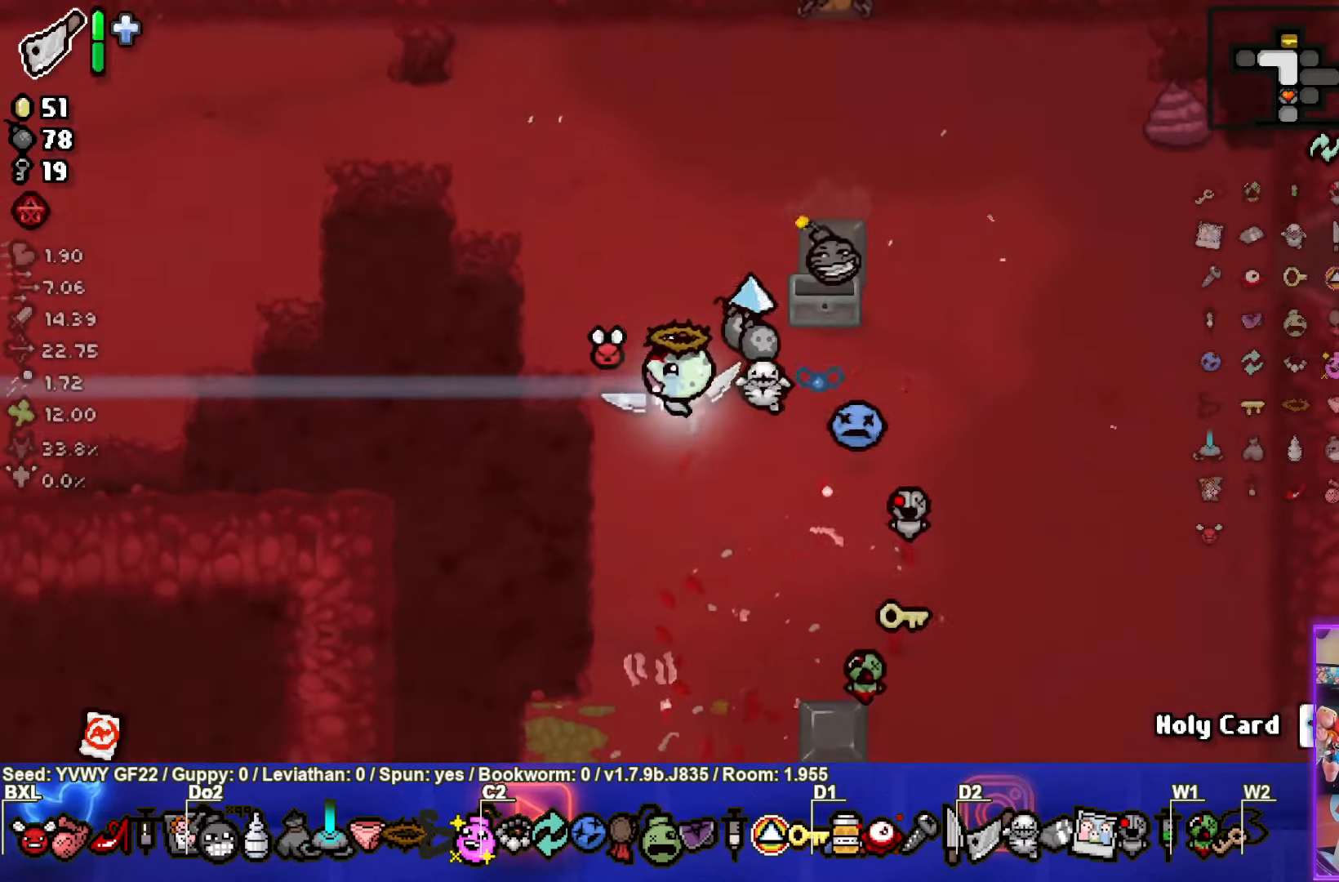
{"dt_ms": 500, "buttons": [], "left_stick": "up", "events": [[100, "left_stick", "right"], [266, "left_stick", "up"]]}
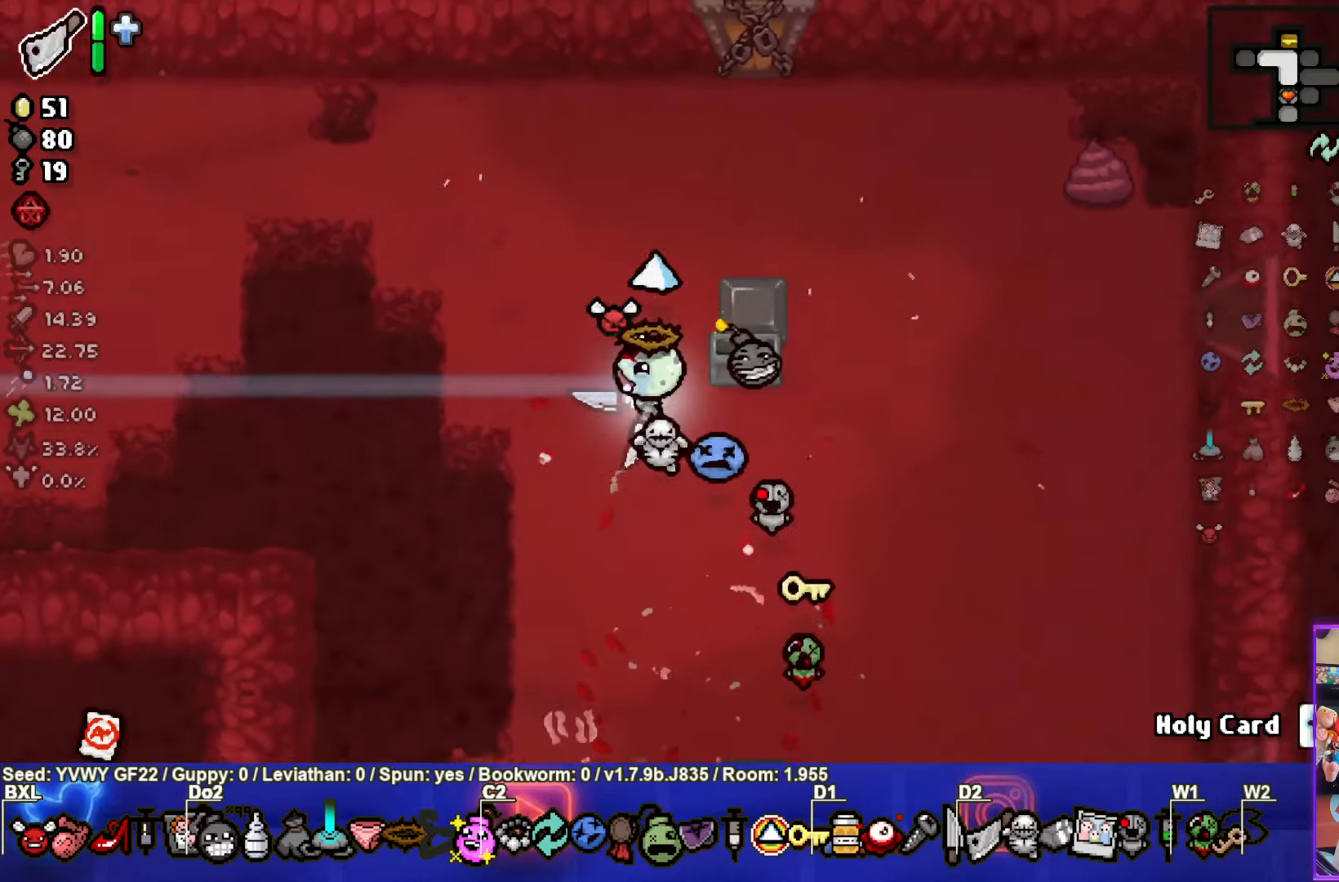
{"dt_ms": 500, "buttons": [], "left_stick": "up", "events": [[166, "left_stick", "up-right"], [466, "left_stick", "up"]]}